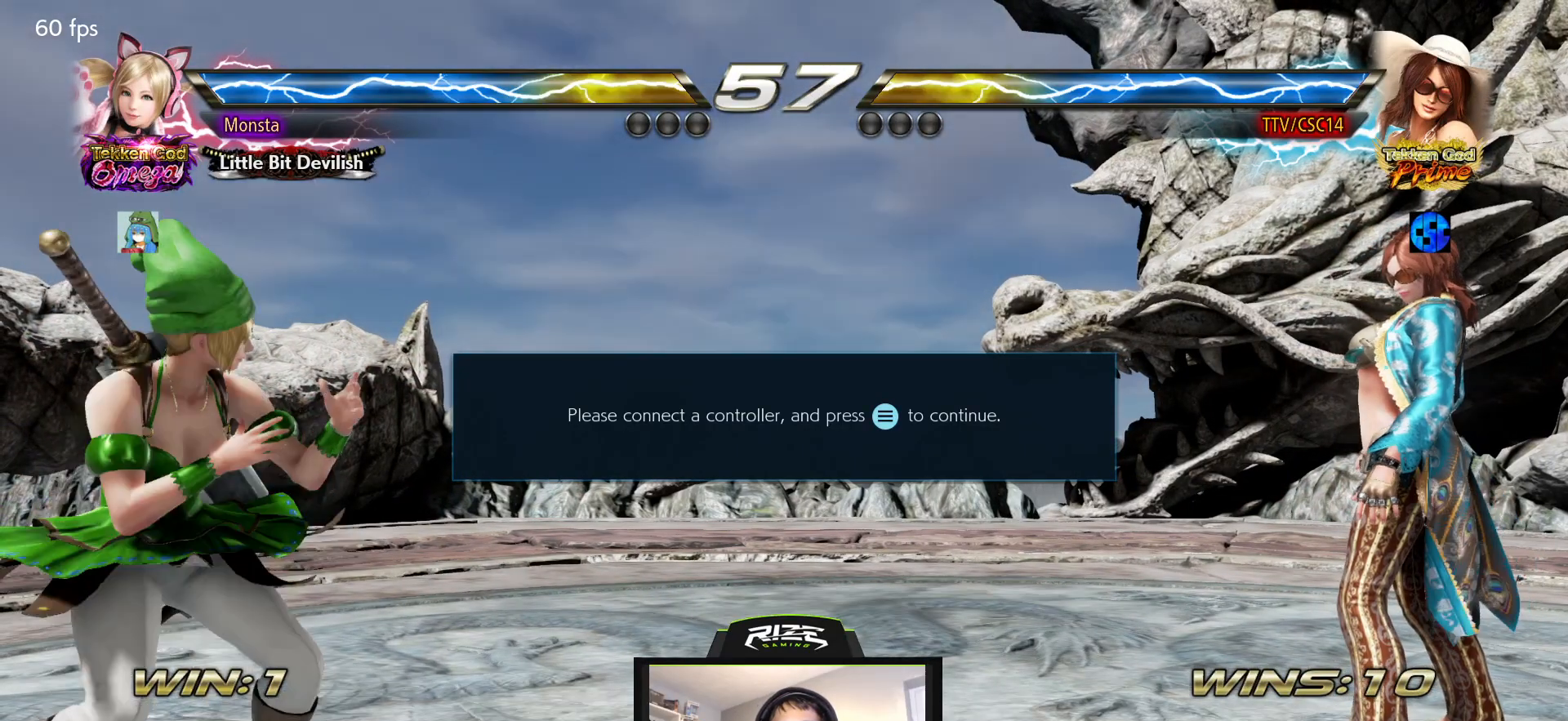
Gameplay with a controller (PlayStation layout); each line is a JSON object with the inputs held at the frame after it (dt_ms = milliseconds from this image to that frame). "events" lists button and stick changes between this image and that frame as [ms after this image, input, new state], when the widget could be followed in between.
{"dt_ms": 500, "buttons": [], "left_stick": "center", "right_stick": "center", "events": [[367, "START", "down"], [500, "START", "up"]]}
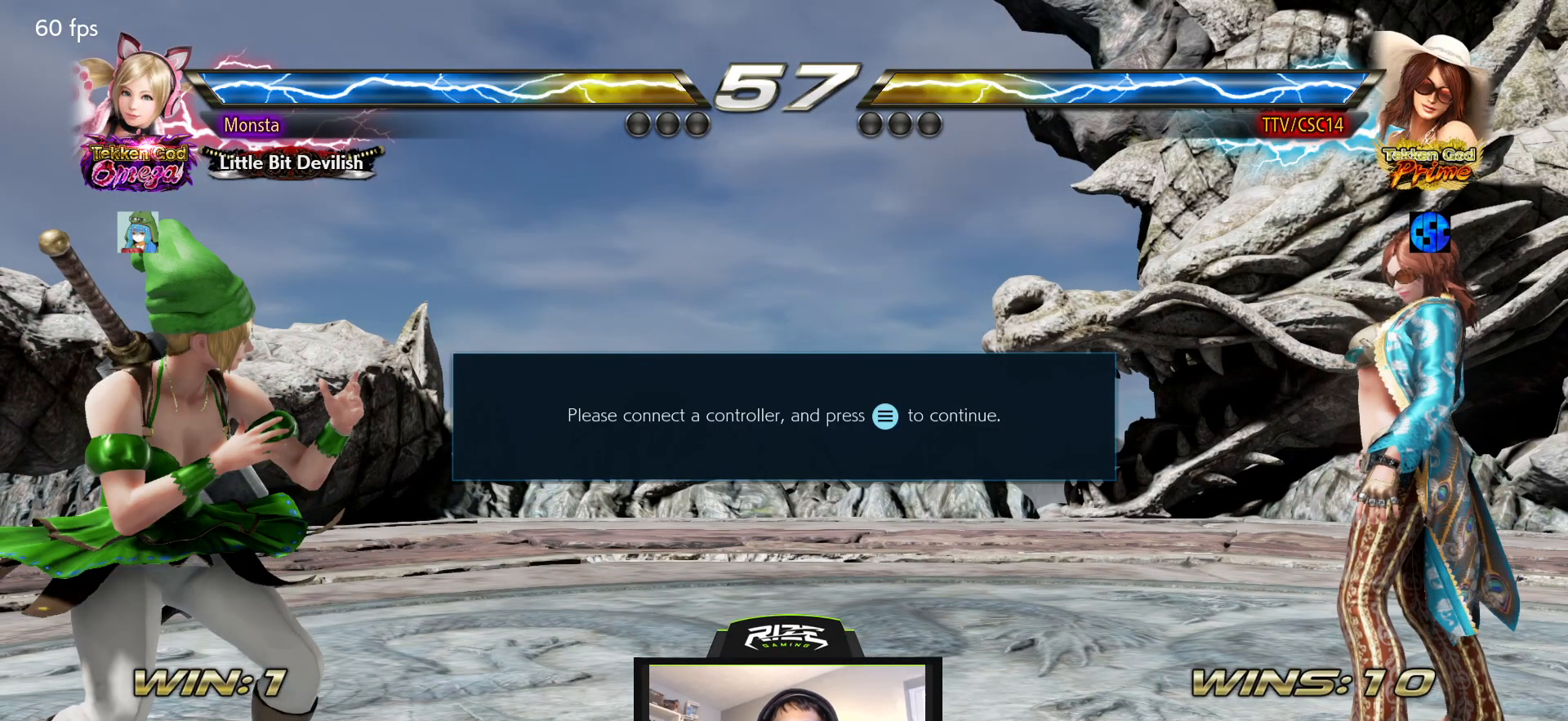
{"dt_ms": 500, "buttons": [], "left_stick": "center", "right_stick": "center", "events": [[383, "START", "down"], [500, "START", "up"]]}
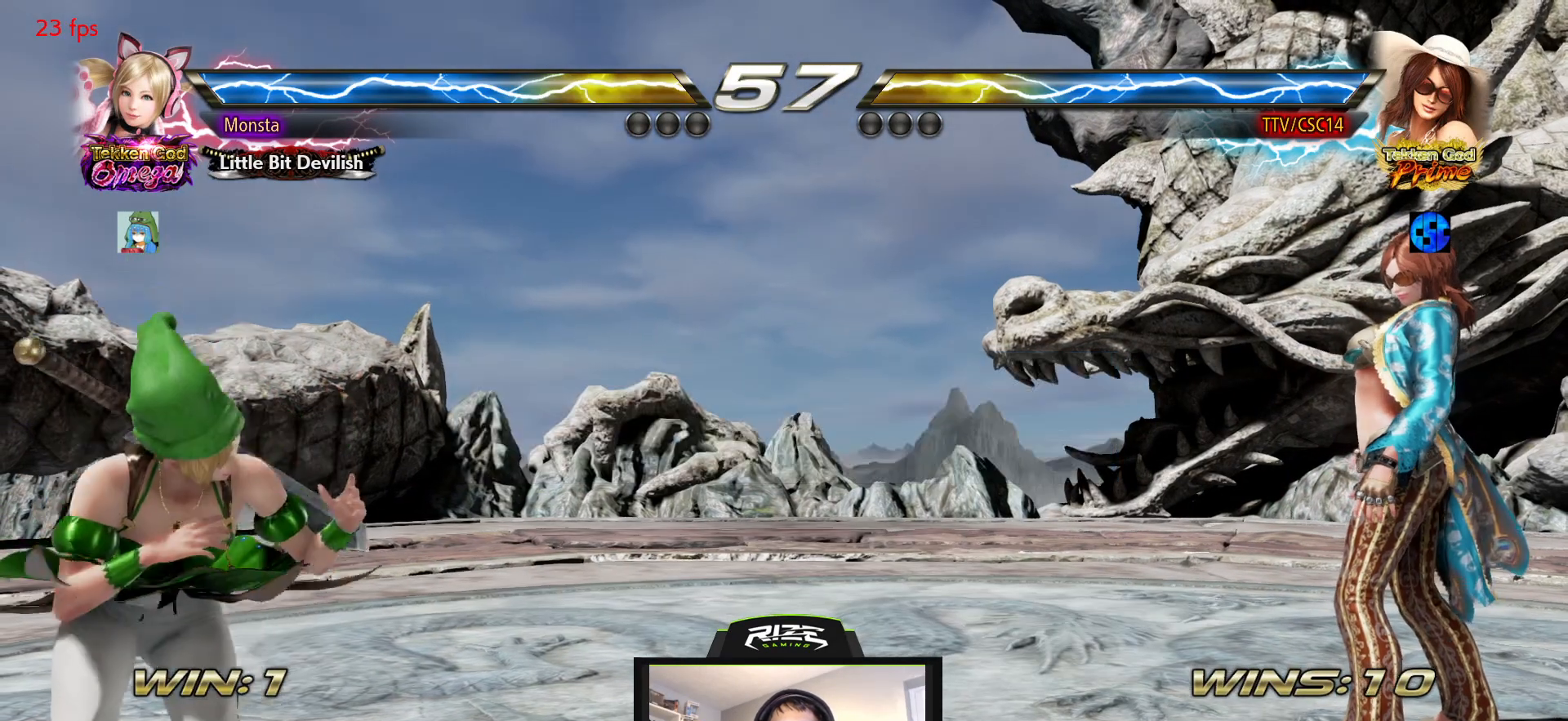
{"dt_ms": 500, "buttons": ["DPAD_DOWN"], "left_stick": "center", "right_stick": "center", "events": [[117, "START", "down"], [217, "START", "up"], [417, "DPAD_DOWN", "down"]]}
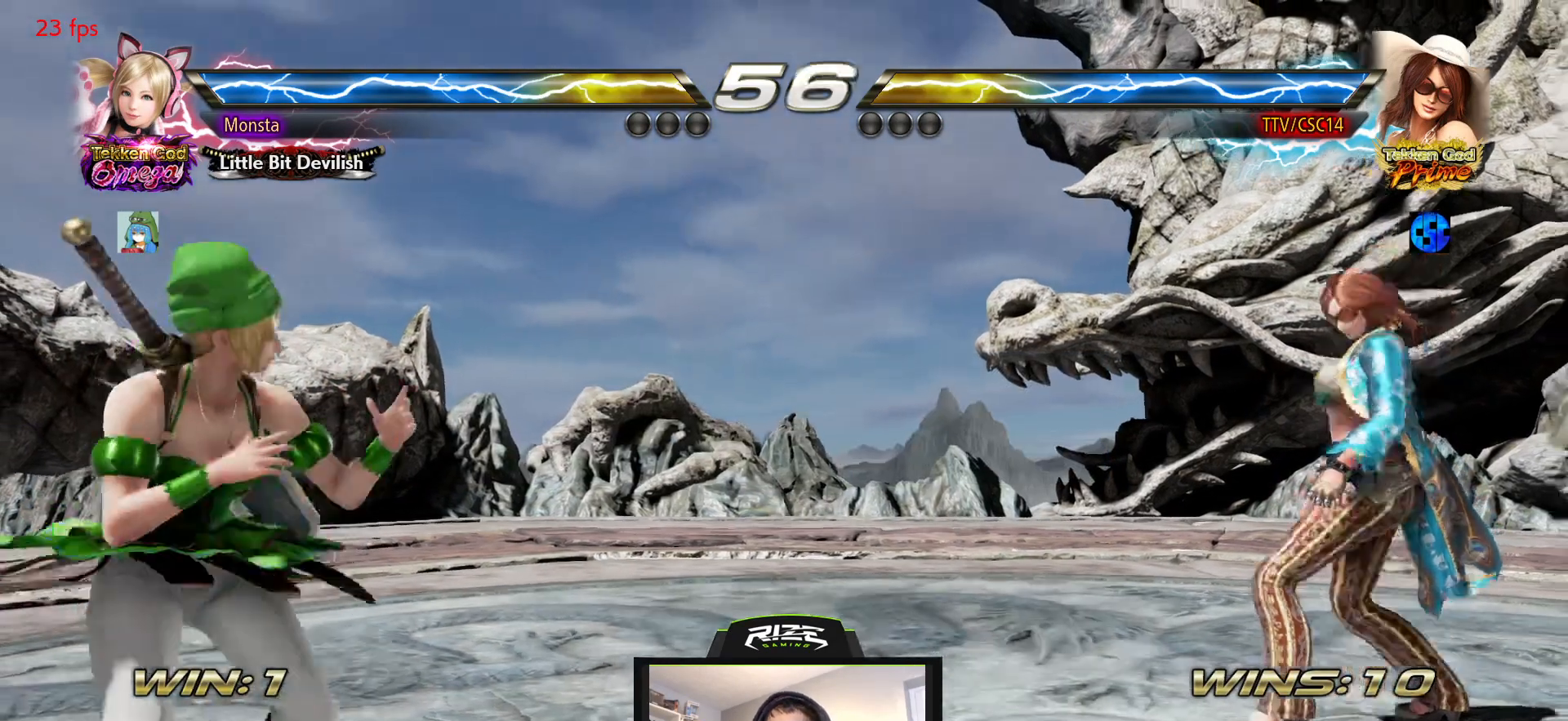
{"dt_ms": 500, "buttons": ["DPAD_DOWN"], "left_stick": "center", "right_stick": "center", "events": [[17, "DPAD_DOWN", "up"], [183, "DPAD_RIGHT", "down"], [267, "DPAD_RIGHT", "up"], [317, "DPAD_RIGHT", "down"], [383, "DPAD_RIGHT", "up"], [483, "DPAD_DOWN", "down"]]}
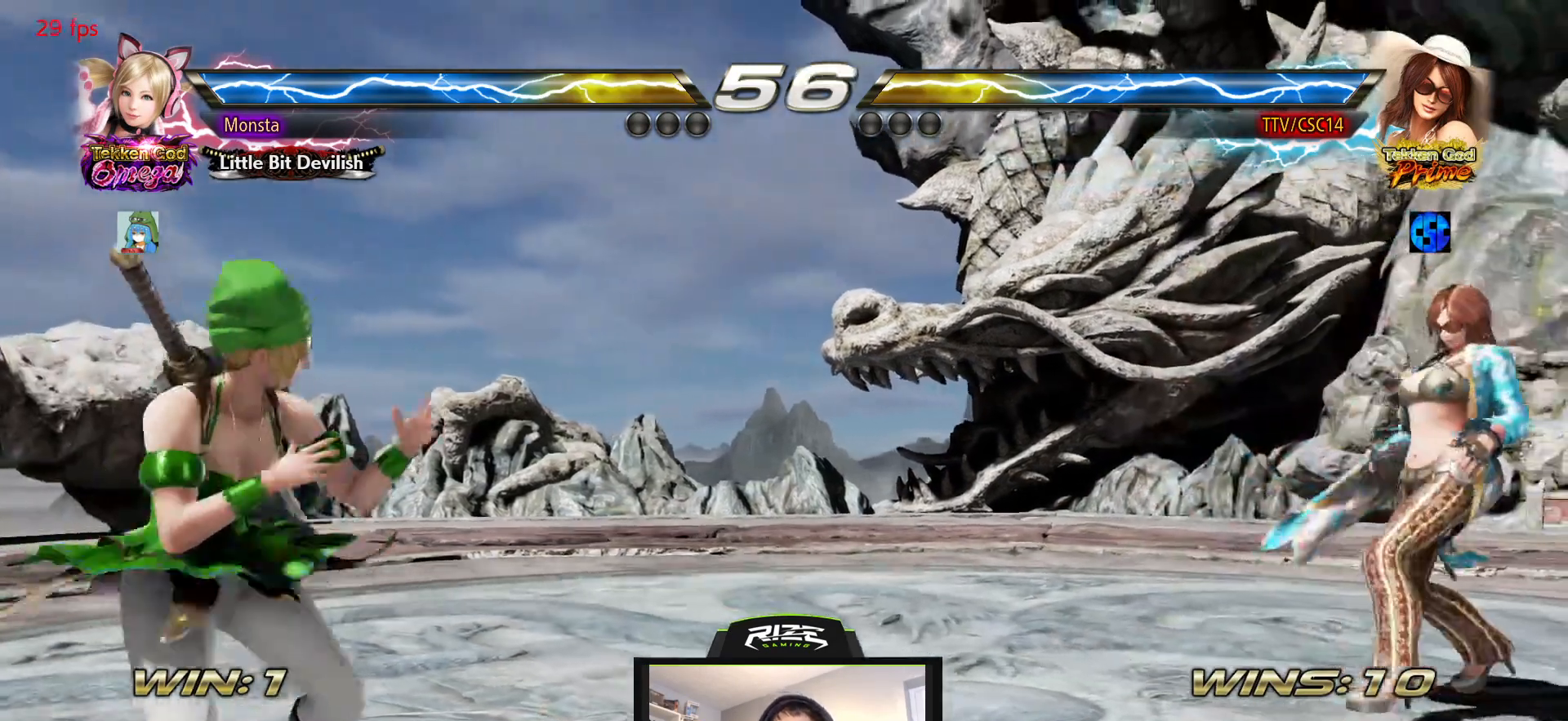
{"dt_ms": 500, "buttons": [], "left_stick": "center", "right_stick": "center", "events": [[50, "DPAD_DOWN", "up"], [200, "DPAD_RIGHT", "down"], [267, "DPAD_RIGHT", "up"], [417, "DPAD_DOWN", "down"], [467, "DPAD_DOWN", "up"]]}
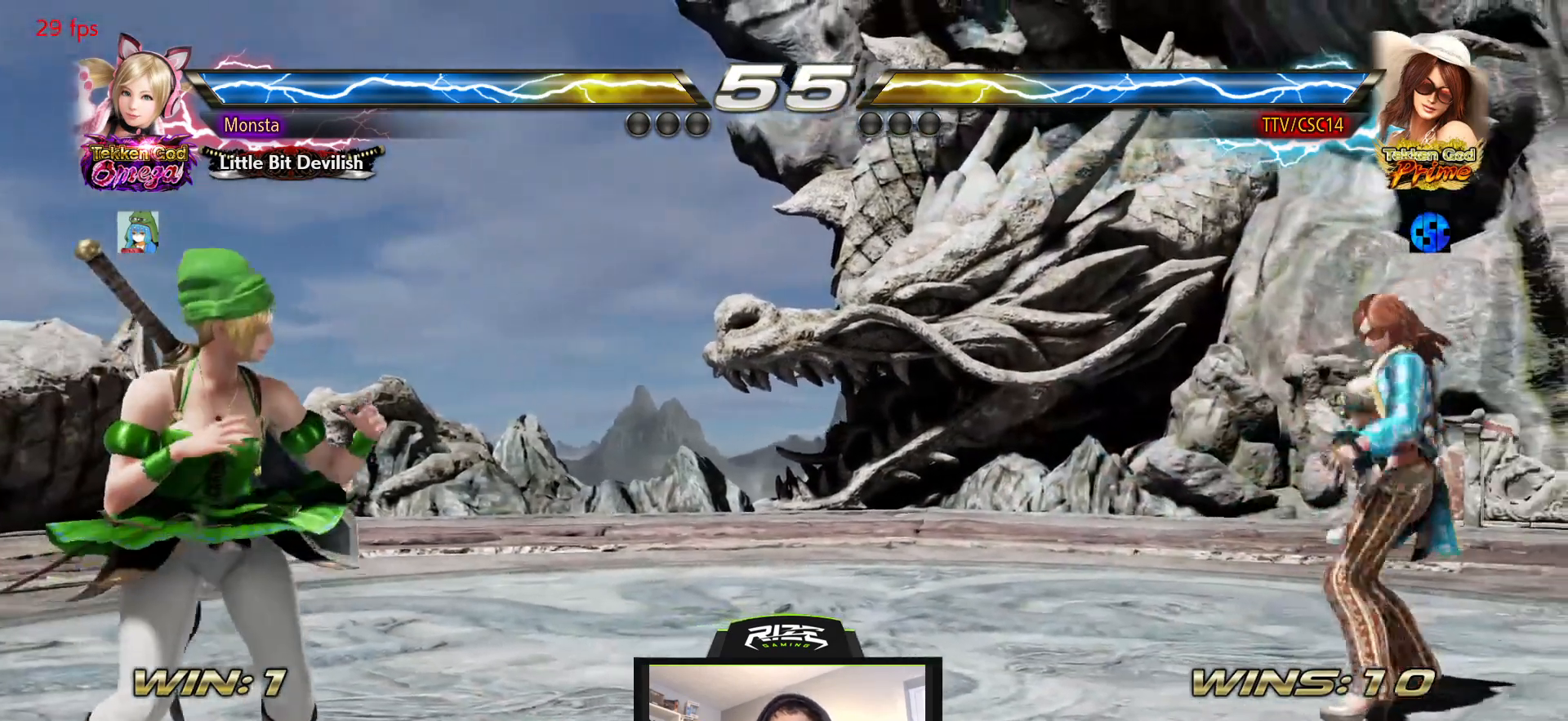
{"dt_ms": 500, "buttons": [], "left_stick": "center", "right_stick": "center", "events": [[100, "DPAD_LEFT", "down"], [167, "DPAD_LEFT", "up"], [233, "DPAD_LEFT", "down"], [283, "DPAD_LEFT", "up"], [417, "DPAD_DOWN", "down"], [467, "DPAD_DOWN", "up"]]}
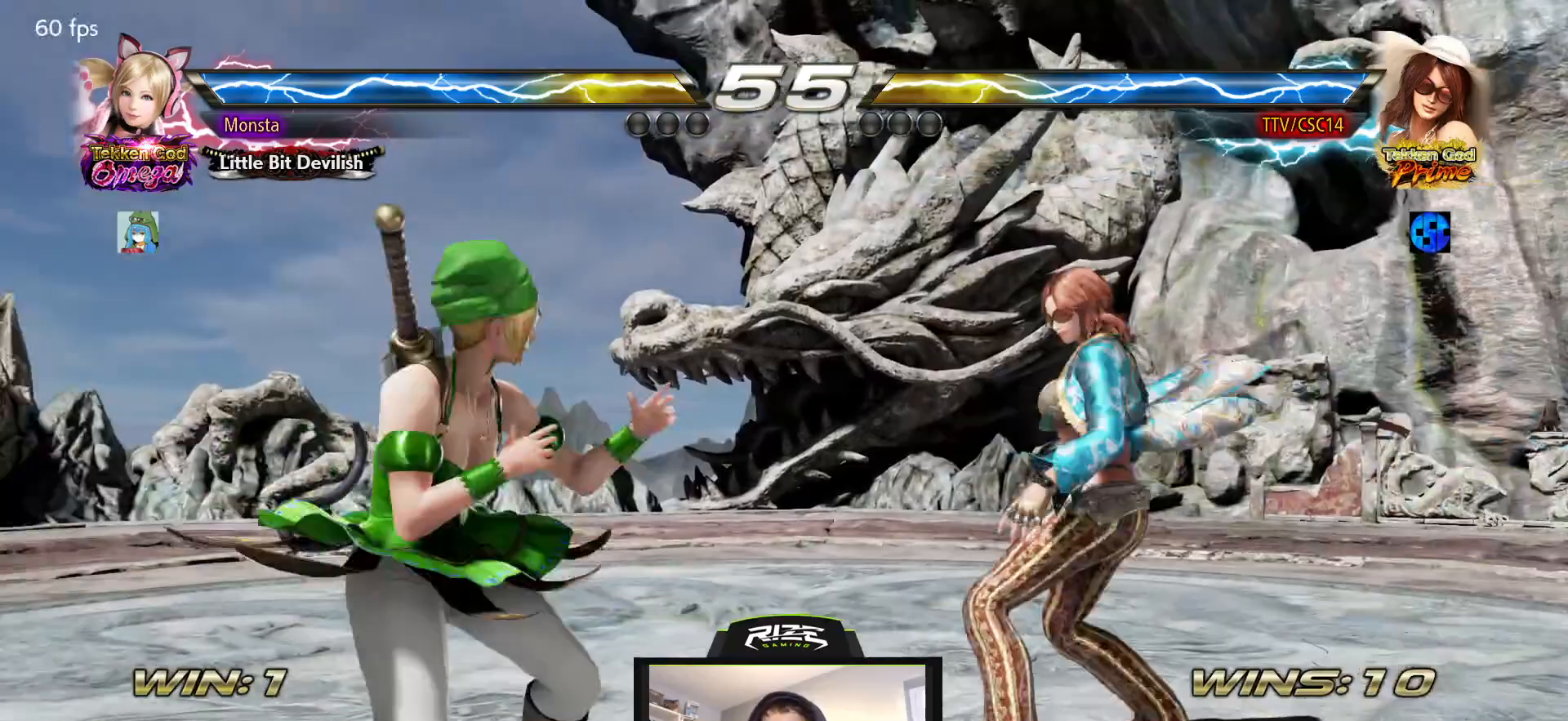
{"dt_ms": 500, "buttons": [], "left_stick": "center", "right_stick": "center", "events": [[217, "DPAD_RIGHT", "down"], [267, "DPAD_RIGHT", "up"], [383, "DPAD_RIGHT", "down"], [483, "DPAD_RIGHT", "up"]]}
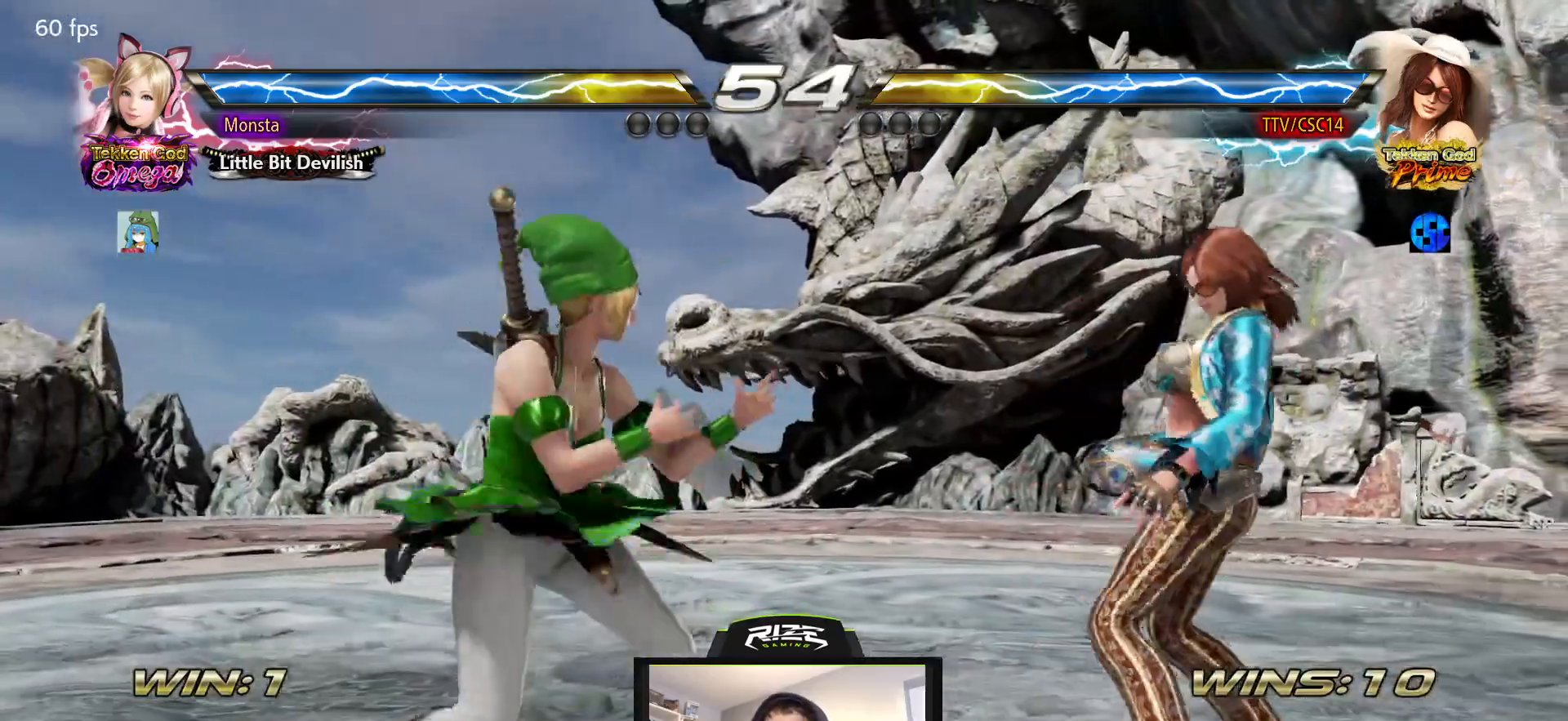
{"dt_ms": 500, "buttons": [], "left_stick": "center", "right_stick": "center", "events": [[50, "DPAD_RIGHT", "down"], [83, "DPAD_RIGHT", "up"], [167, "DPAD_DOWN", "down"], [183, "DPAD_RIGHT", "down"], [200, "DPAD_DOWN", "up"], [250, "DPAD_RIGHT", "up"], [317, "DPAD_RIGHT", "down"], [483, "DPAD_RIGHT", "up"]]}
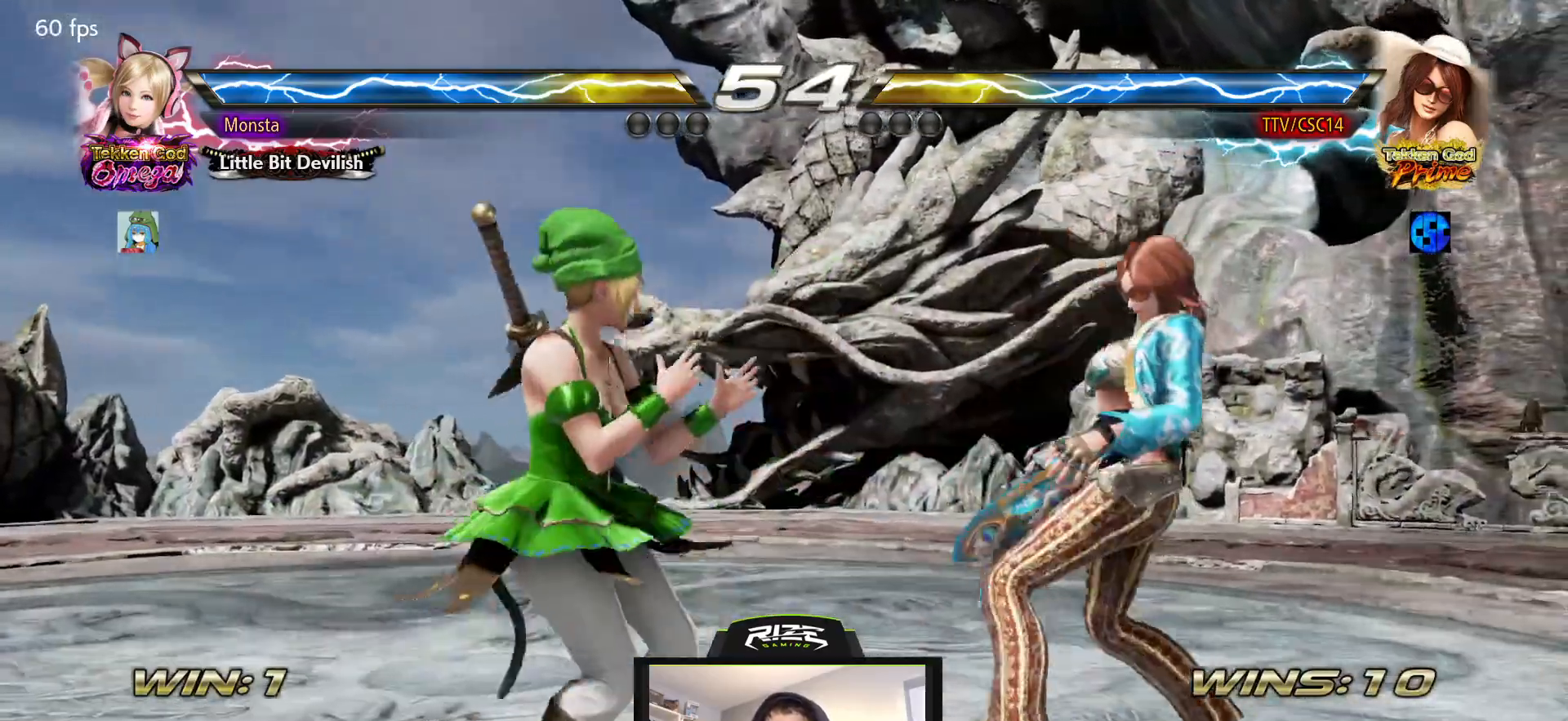
{"dt_ms": 500, "buttons": [], "left_stick": "center", "right_stick": "center", "events": [[133, "DPAD_DOWN", "down"], [217, "DPAD_DOWN", "up"], [300, "DPAD_RIGHT", "down"], [417, "DPAD_RIGHT", "up"]]}
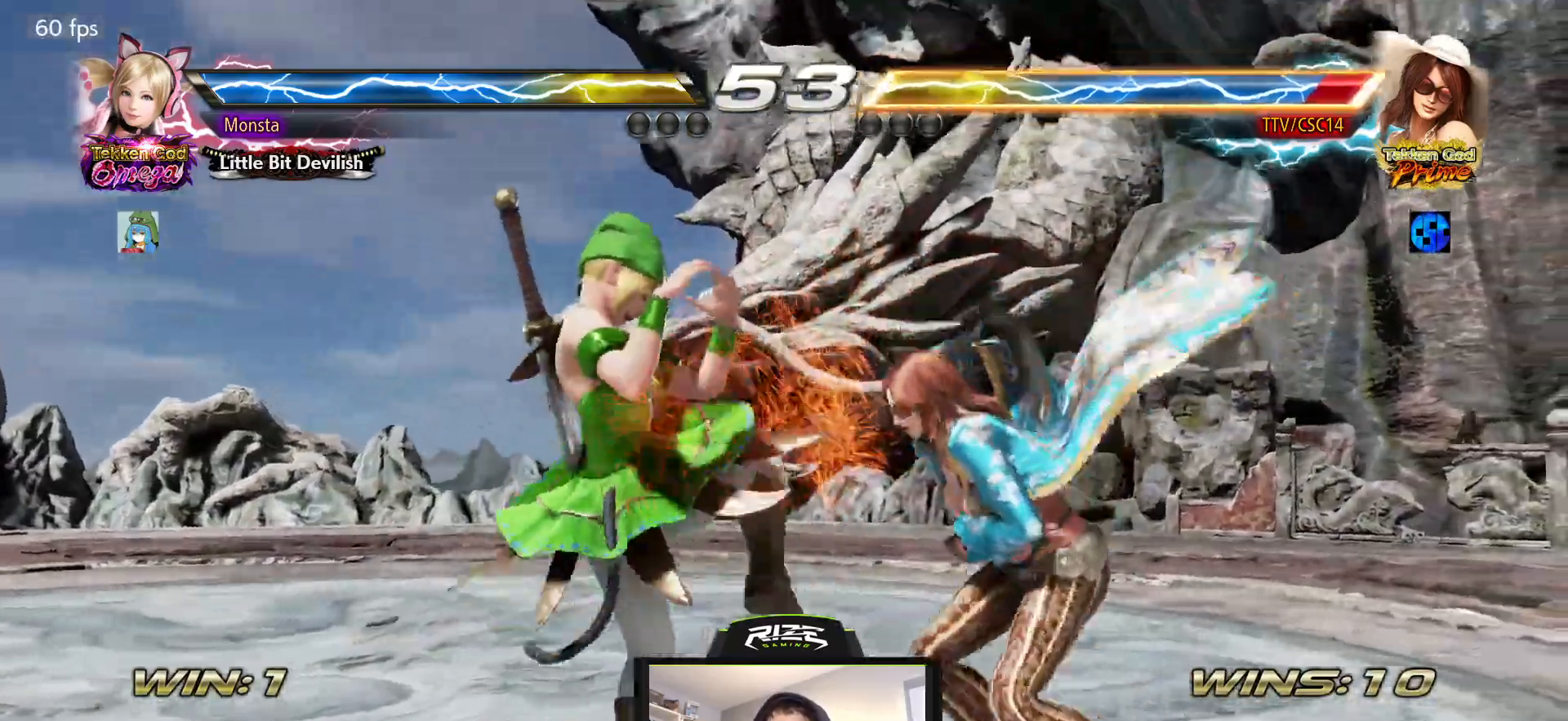
{"dt_ms": 500, "buttons": ["DPAD_RIGHT"], "left_stick": "center", "right_stick": "center", "events": [[167, "DPAD_RIGHT", "down"], [250, "DPAD_RIGHT", "up"], [317, "DPAD_RIGHT", "down"]]}
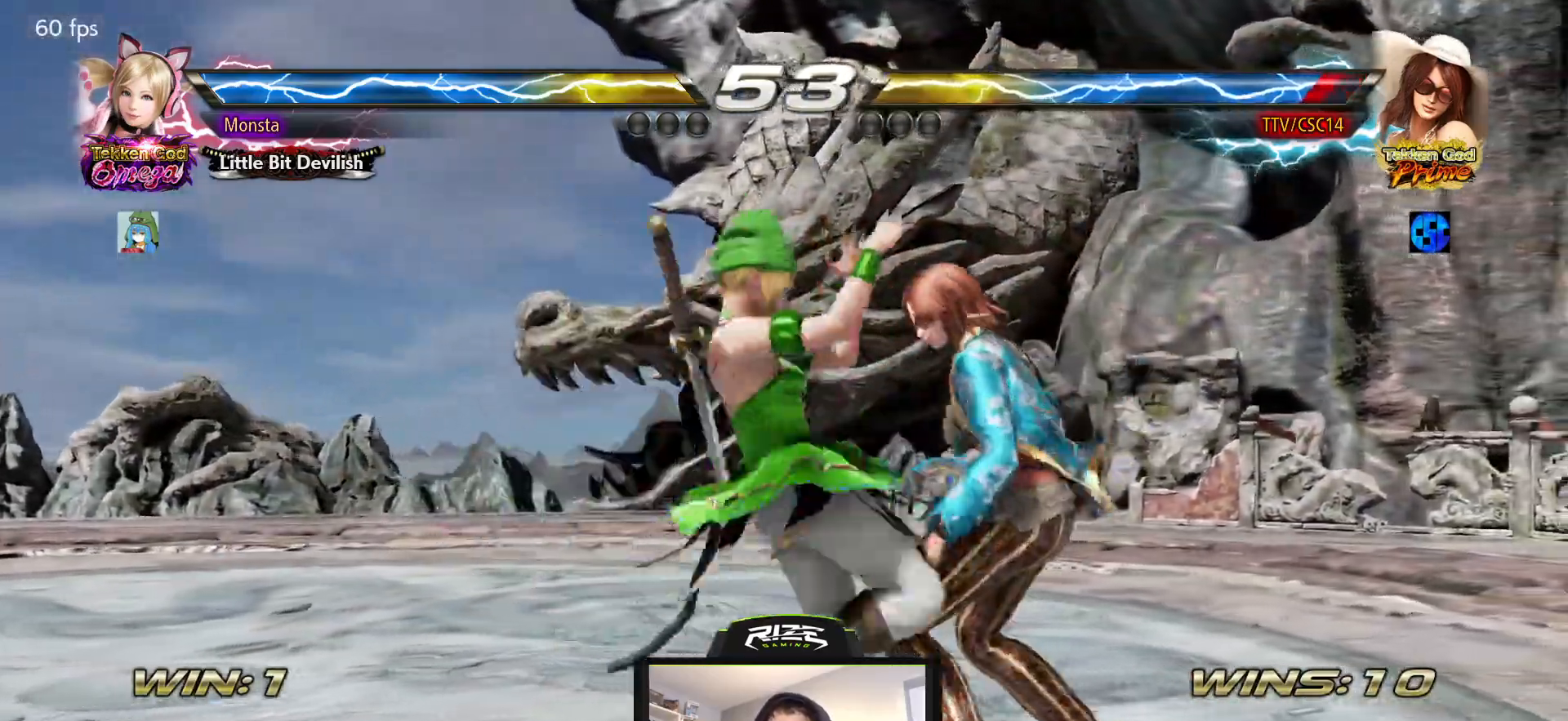
{"dt_ms": 500, "buttons": [], "left_stick": "center", "right_stick": "center", "events": [[67, "DPAD_RIGHT", "up"], [233, "DPAD_DOWN", "down"], [250, "SQUARE", "down"], [267, "DPAD_LEFT", "down"], [367, "DPAD_DOWN", "up"], [367, "SQUARE", "up"], [400, "DPAD_LEFT", "up"]]}
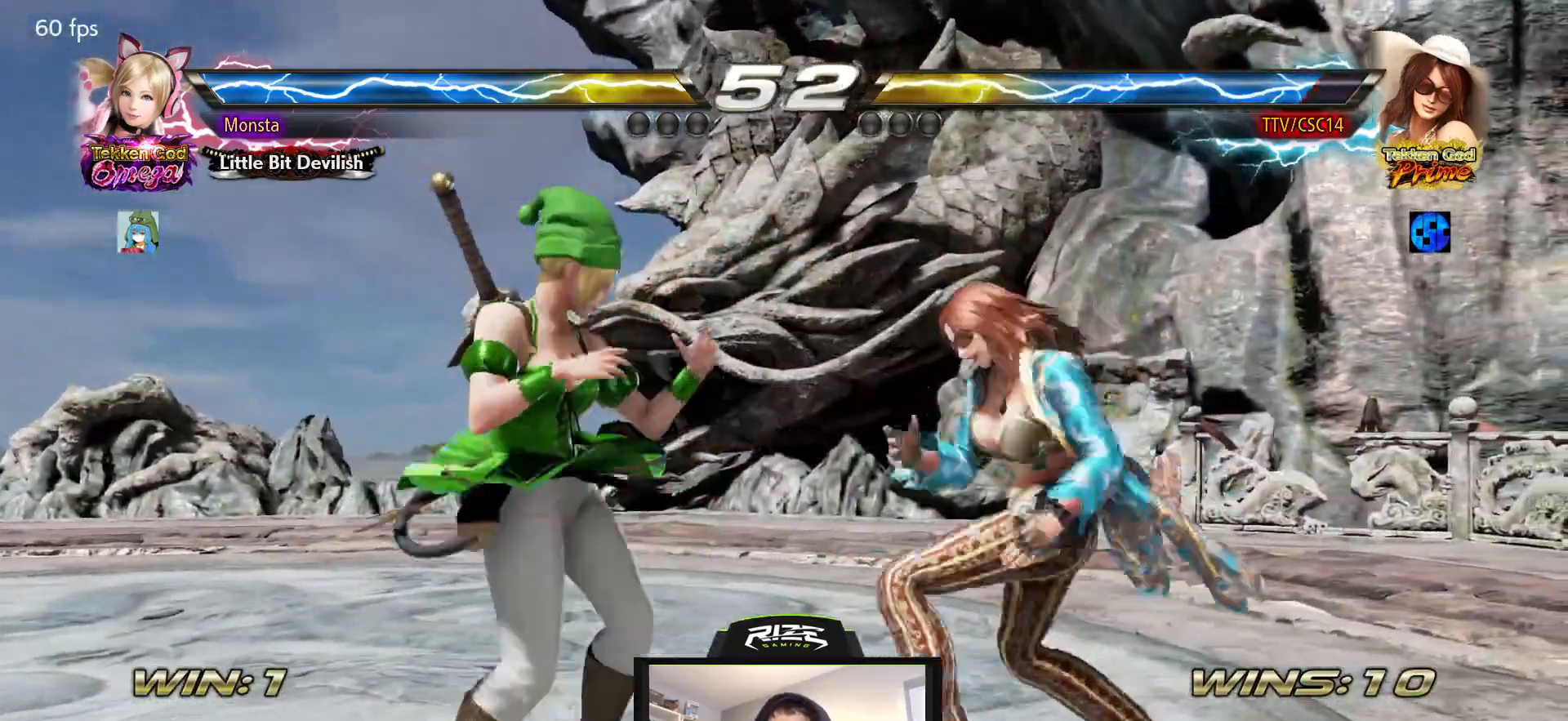
{"dt_ms": 500, "buttons": [], "left_stick": "center", "right_stick": "center", "events": [[433, "DPAD_RIGHT", "down"], [450, "DPAD_RIGHT", "up"]]}
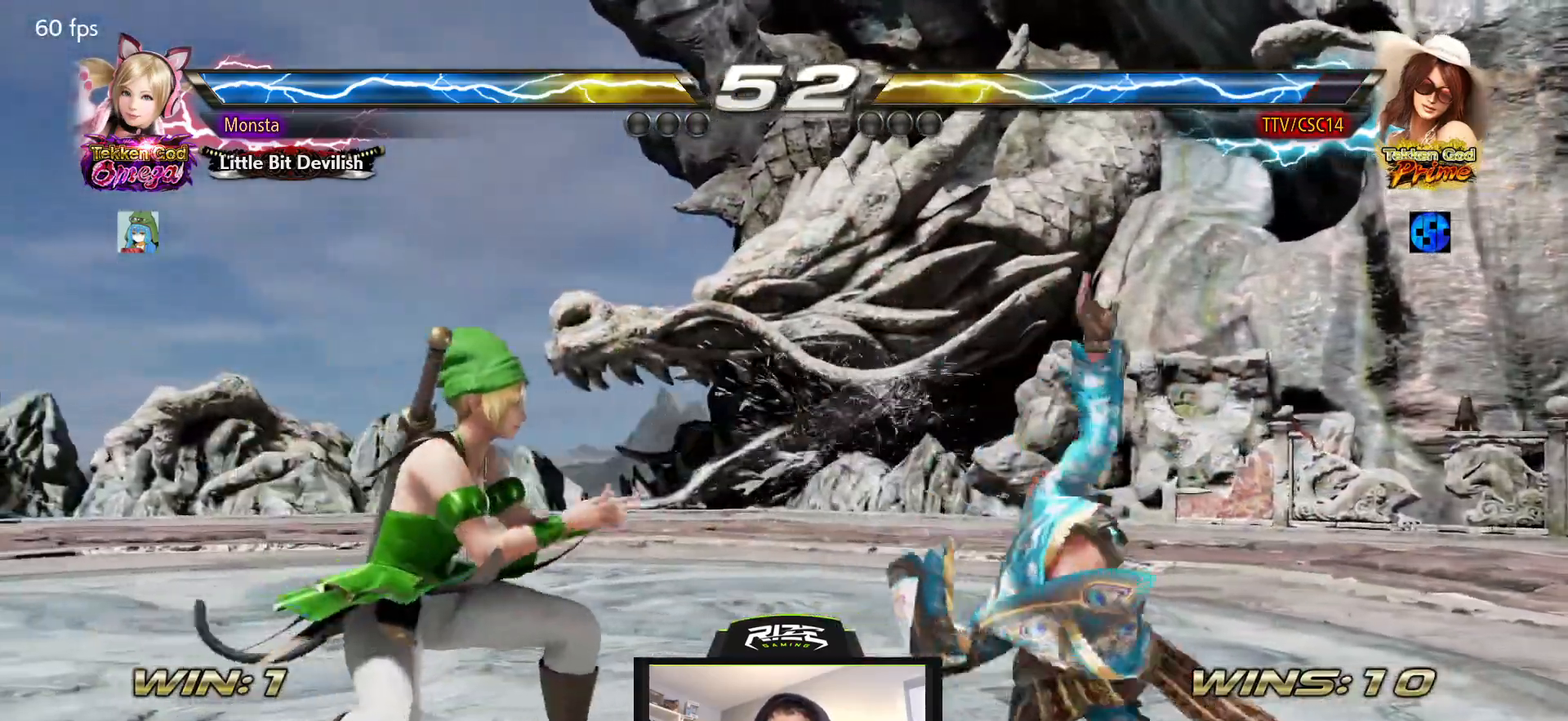
{"dt_ms": 500, "buttons": ["DPAD_RIGHT"], "left_stick": "center", "right_stick": "center", "events": [[100, "DPAD_RIGHT", "down"], [200, "DPAD_RIGHT", "up"], [267, "DPAD_RIGHT", "down"], [350, "DPAD_RIGHT", "up"], [433, "DPAD_DOWN", "down"], [450, "DPAD_RIGHT", "down"], [500, "DPAD_DOWN", "up"]]}
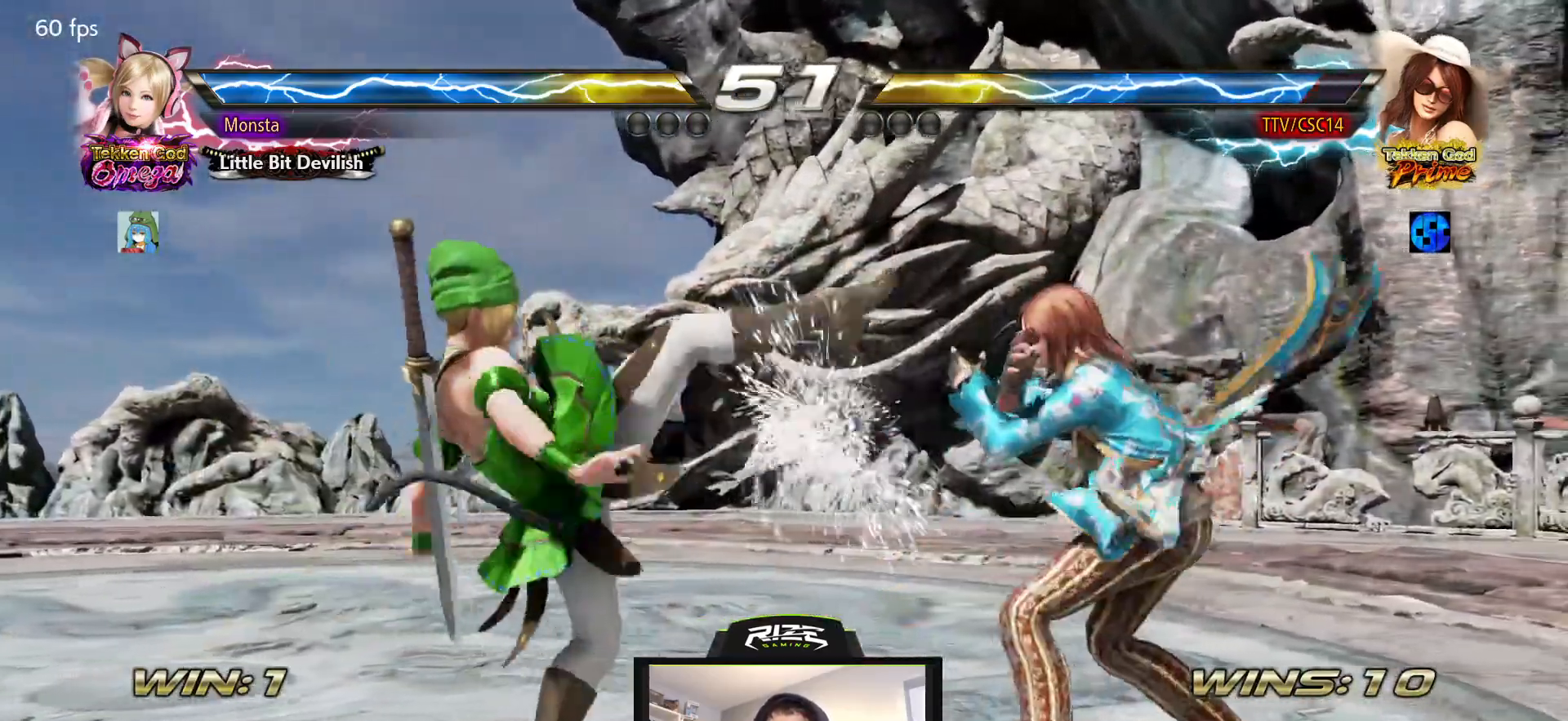
{"dt_ms": 500, "buttons": [], "left_stick": "center", "right_stick": "center", "events": [[33, "DPAD_RIGHT", "up"], [83, "DPAD_RIGHT", "down"], [167, "DPAD_RIGHT", "up"], [233, "DPAD_RIGHT", "down"], [300, "DPAD_RIGHT", "up"], [383, "DPAD_DOWN", "down"], [400, "DPAD_RIGHT", "down"], [450, "DPAD_DOWN", "up"], [467, "DPAD_RIGHT", "up"]]}
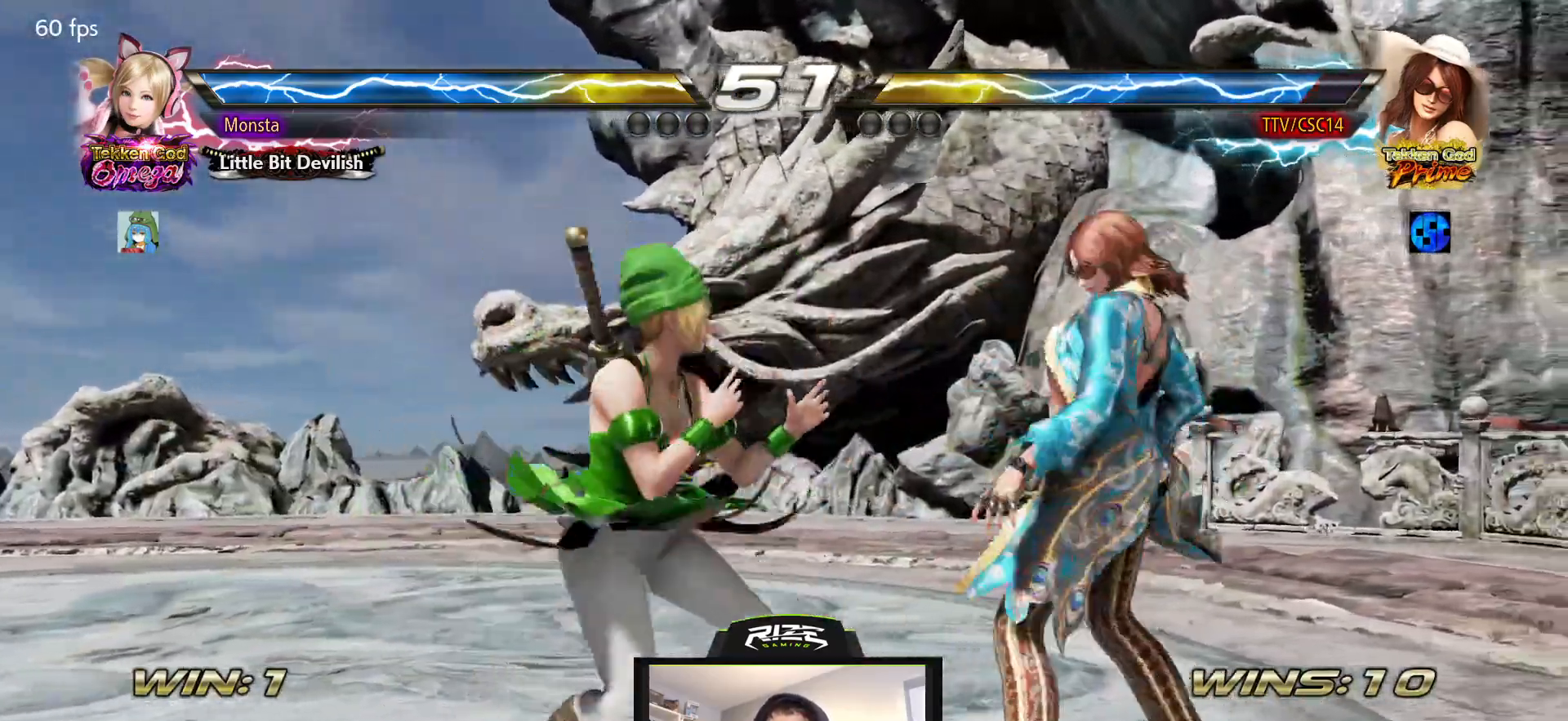
{"dt_ms": 500, "buttons": [], "left_stick": "center", "right_stick": "center", "events": [[17, "DPAD_RIGHT", "down"], [100, "DPAD_RIGHT", "up"]]}
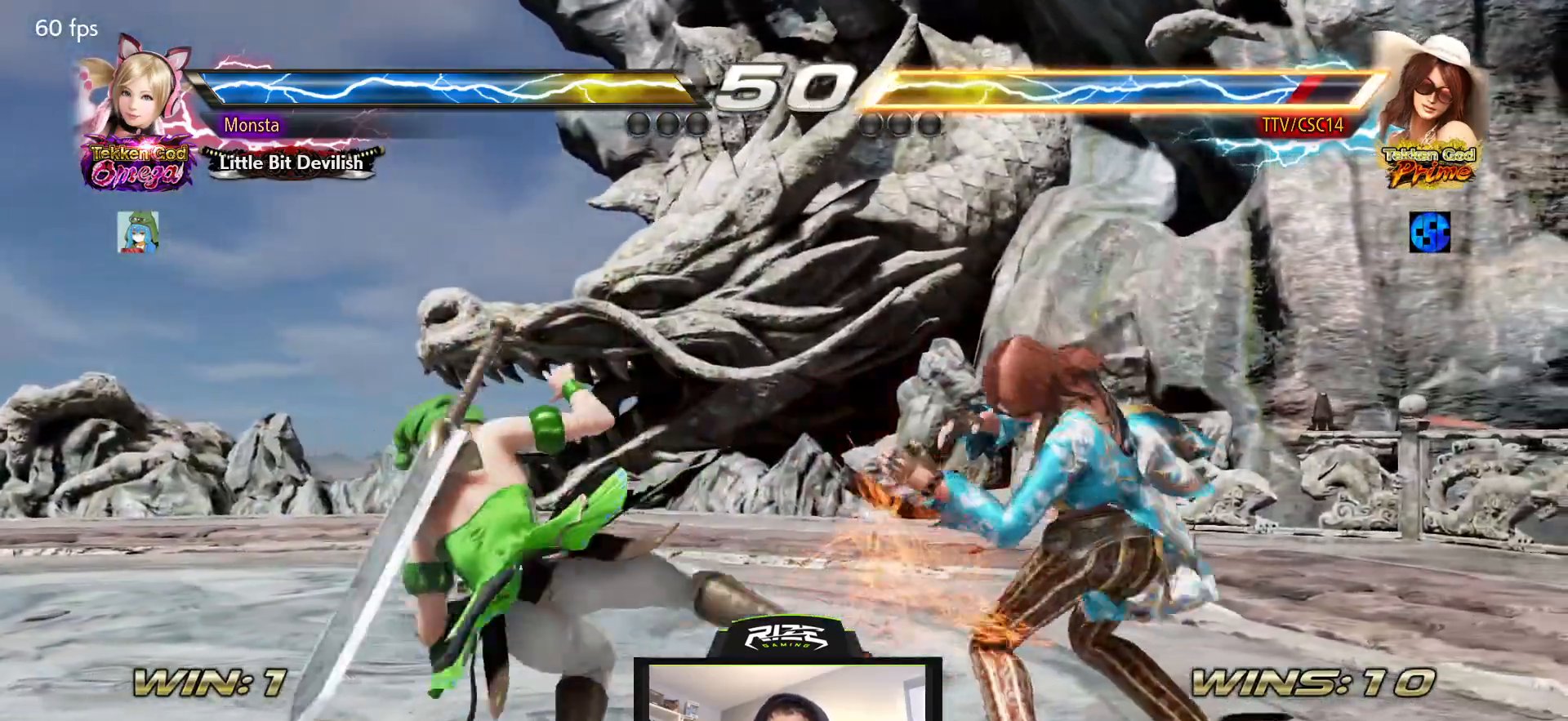
{"dt_ms": 500, "buttons": ["DPAD_RIGHT"], "left_stick": "center", "right_stick": "center", "events": [[200, "DPAD_LEFT", "down"], [283, "DPAD_LEFT", "up"], [317, "DPAD_LEFT", "down"], [417, "DPAD_LEFT", "up"], [467, "DPAD_RIGHT", "down"]]}
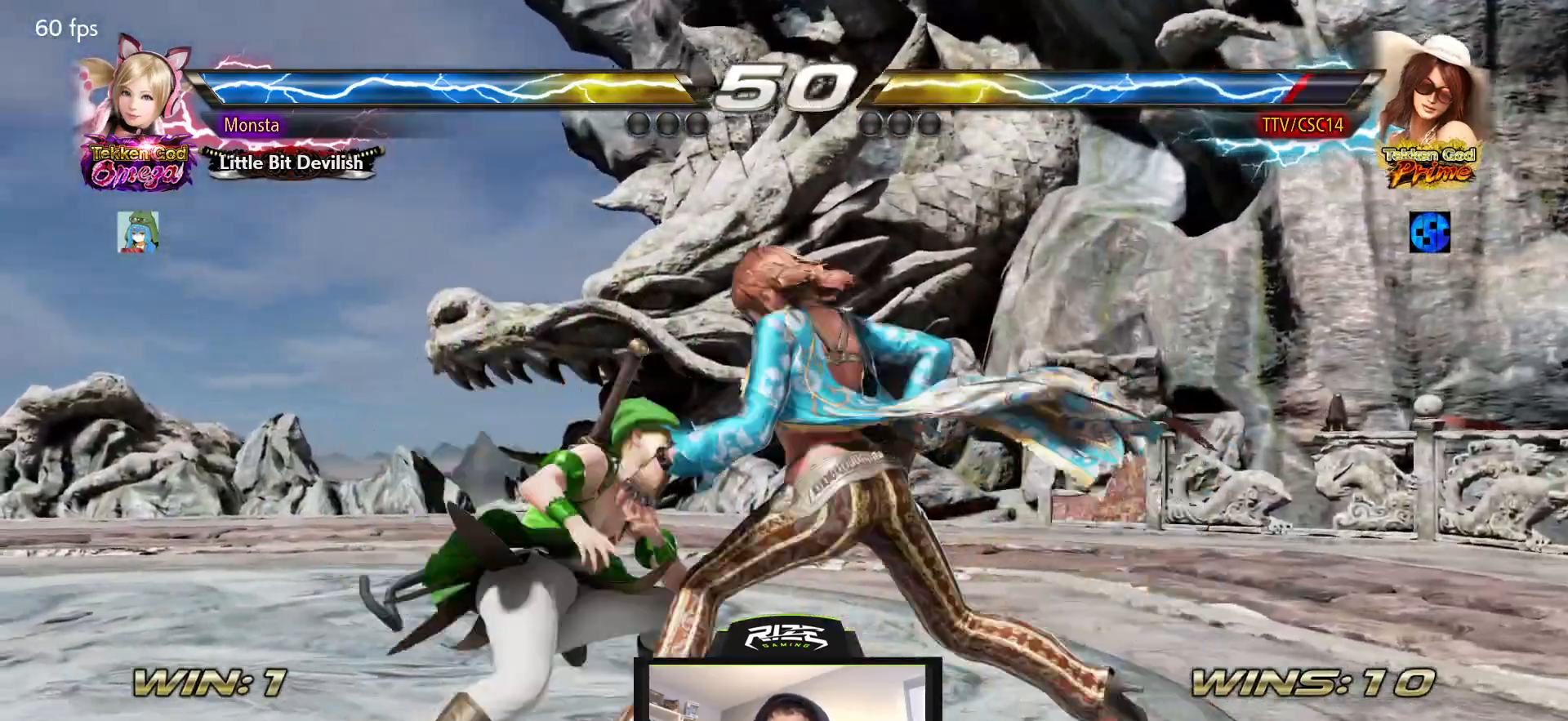
{"dt_ms": 500, "buttons": [], "left_stick": "center", "right_stick": "center", "events": [[50, "DPAD_RIGHT", "up"], [200, "DPAD_DOWN", "down"], [200, "DPAD_LEFT", "down"], [217, "SQUARE", "down"], [367, "DPAD_DOWN", "up"], [367, "DPAD_LEFT", "up"], [500, "SQUARE", "up"]]}
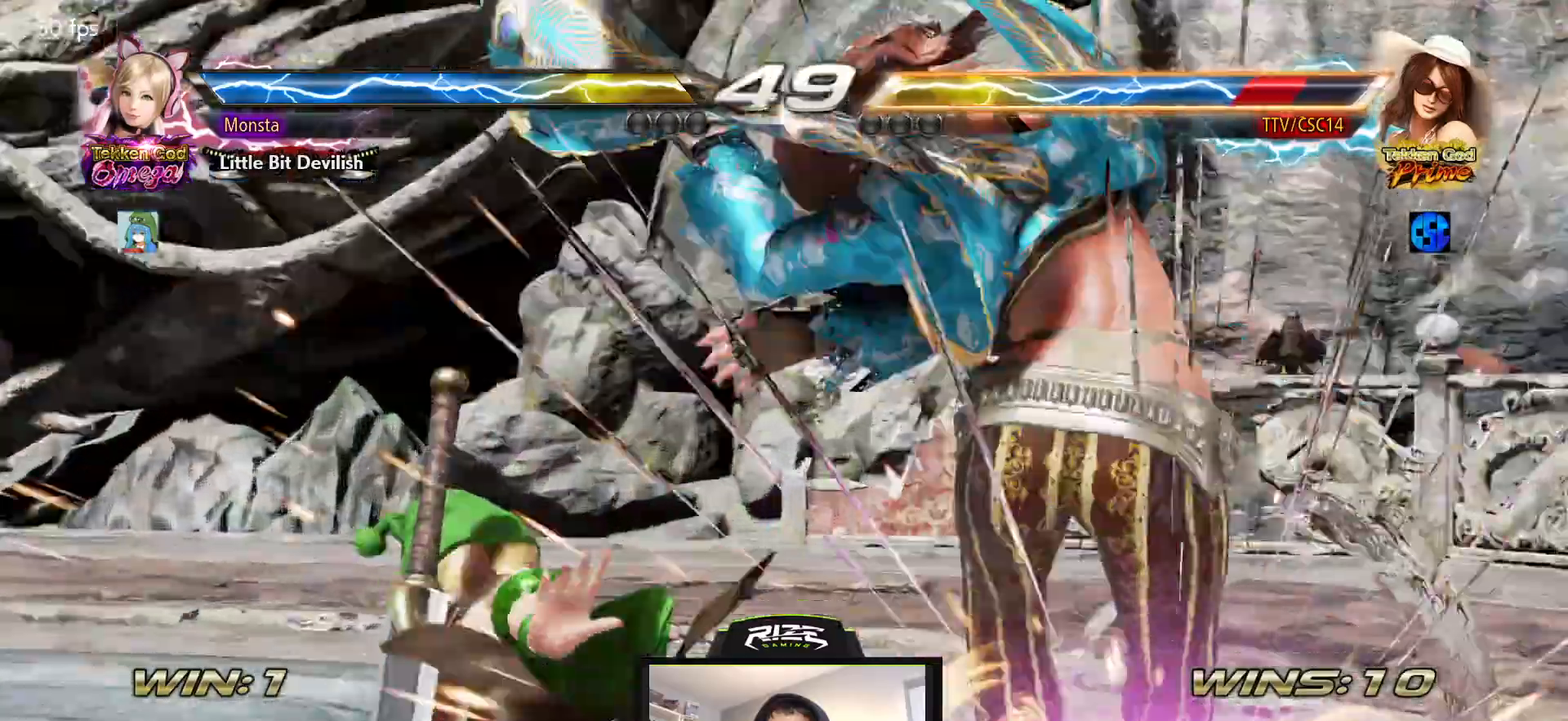
{"dt_ms": 500, "buttons": ["SQUARE"], "left_stick": "center", "right_stick": "center", "events": [[500, "SQUARE", "down"]]}
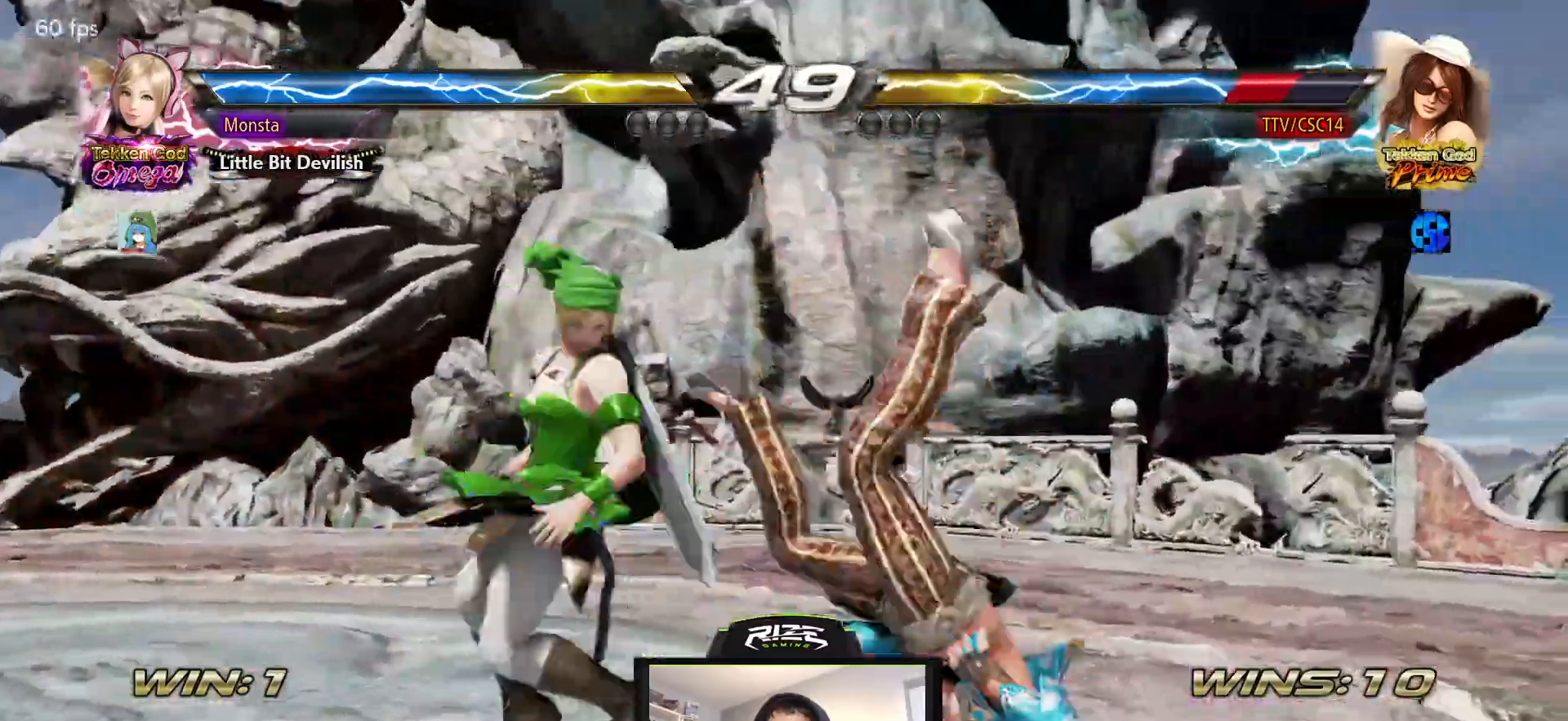
{"dt_ms": 500, "buttons": ["SQUARE"], "left_stick": "center", "right_stick": "center", "events": [[67, "DPAD_RIGHT", "down"], [150, "DPAD_DOWN", "down"], [183, "DPAD_RIGHT", "up"], [233, "DPAD_LEFT", "down"], [250, "DPAD_DOWN", "up"], [317, "DPAD_UP", "down"], [417, "DPAD_LEFT", "up"], [417, "DPAD_UP", "up"]]}
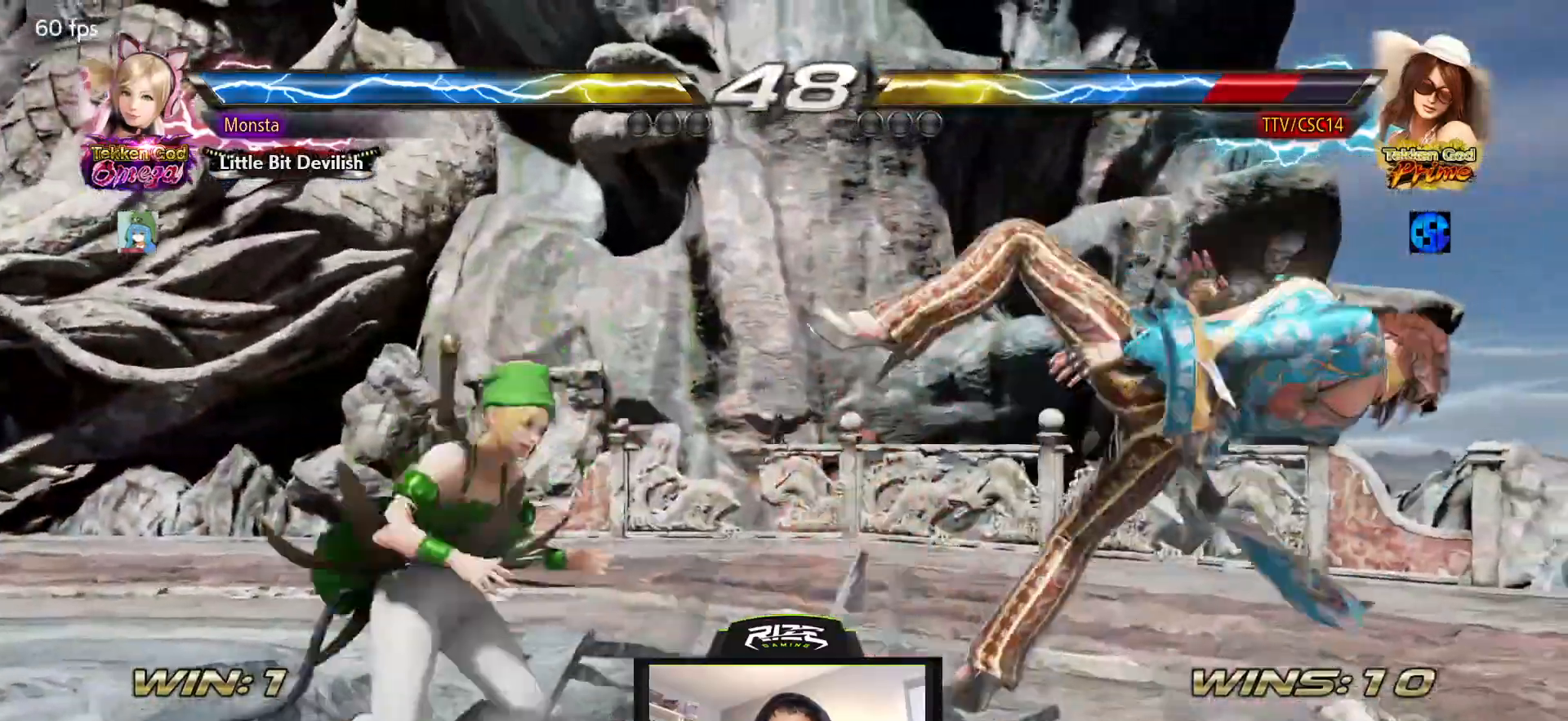
{"dt_ms": 500, "buttons": ["CROSS"], "left_stick": "center", "right_stick": "center", "events": [[17, "SQUARE", "up"], [100, "SQUARE", "down"], [283, "SQUARE", "up"], [300, "CROSS", "down"], [367, "CROSS", "up"], [450, "CROSS", "down"]]}
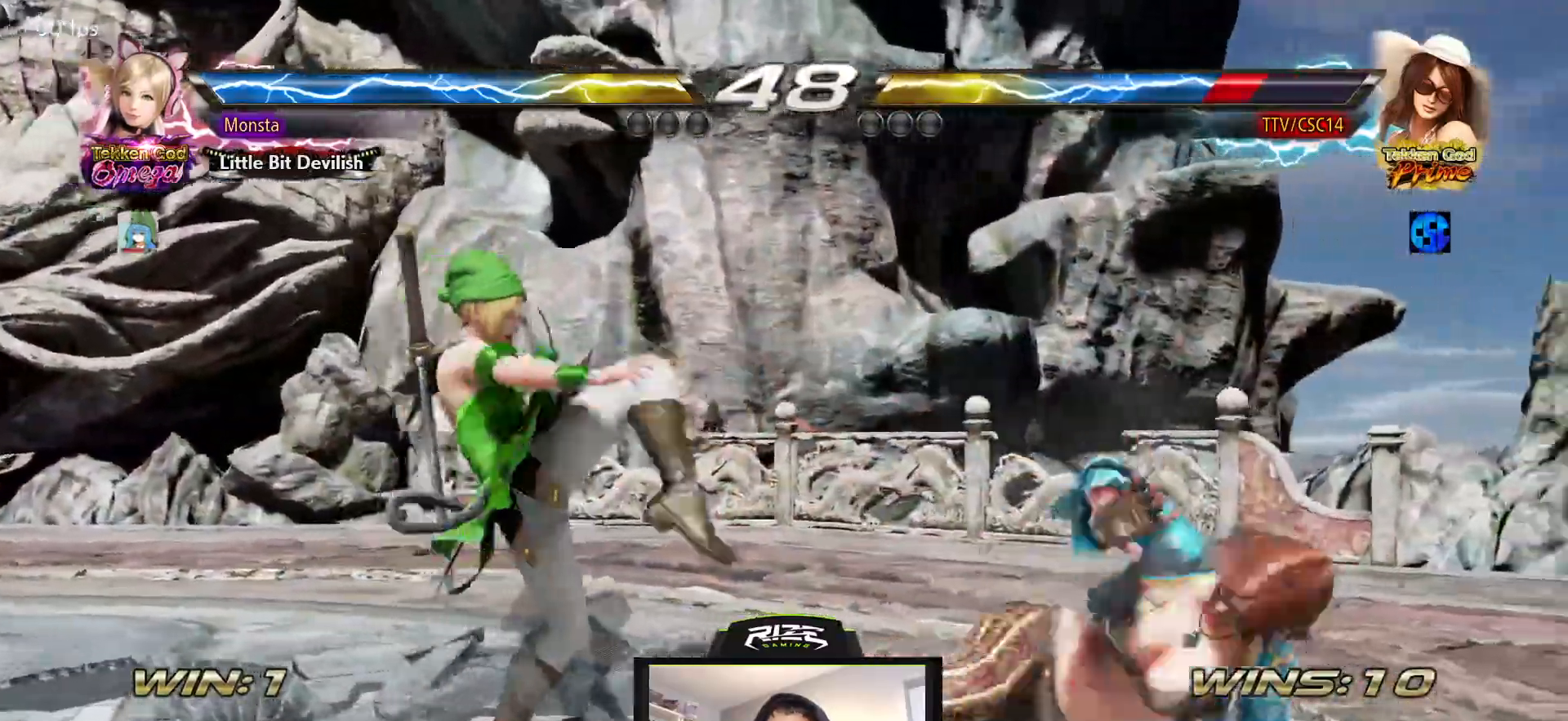
{"dt_ms": 1000, "buttons": ["SQUARE"], "left_stick": "center", "right_stick": "center"}
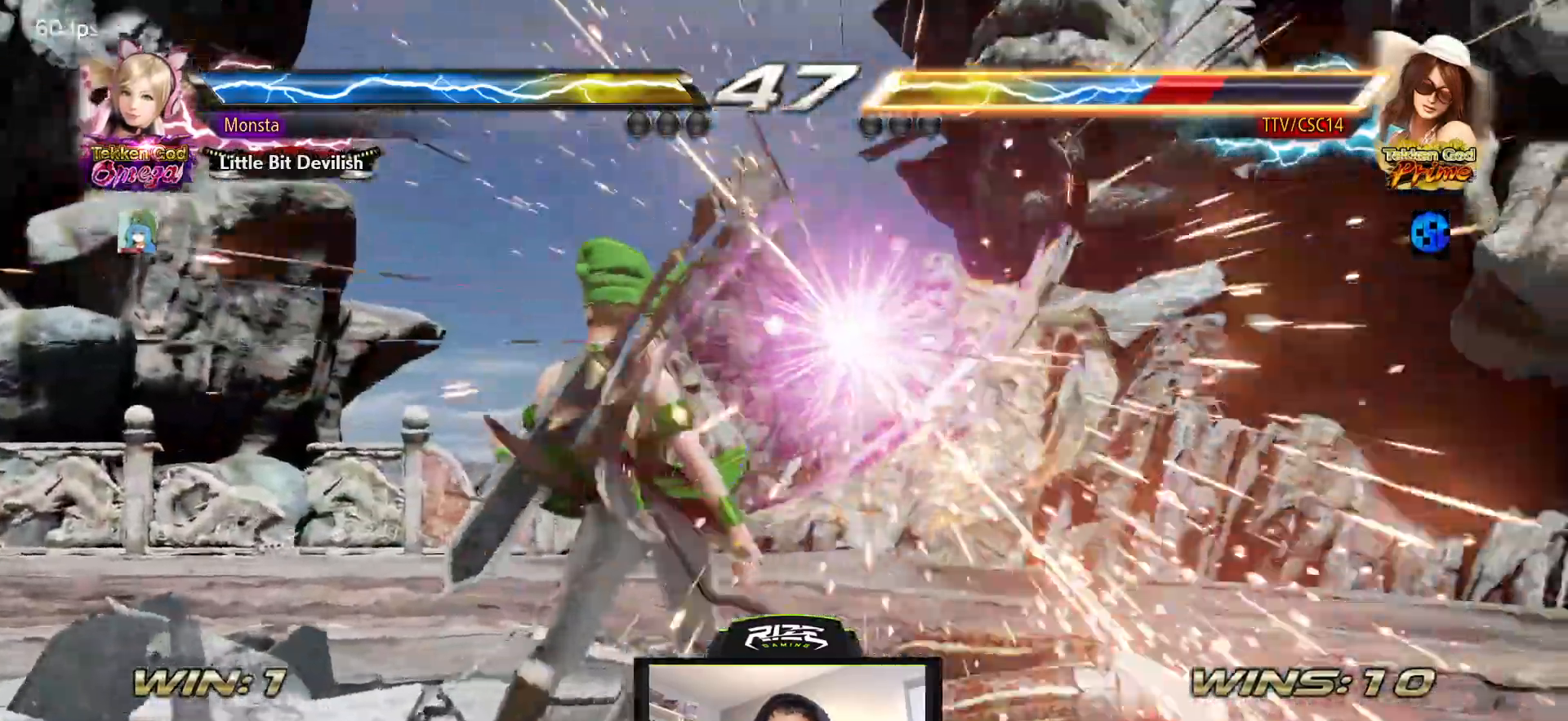
{"dt_ms": 500, "buttons": [], "left_stick": "center", "right_stick": "center"}
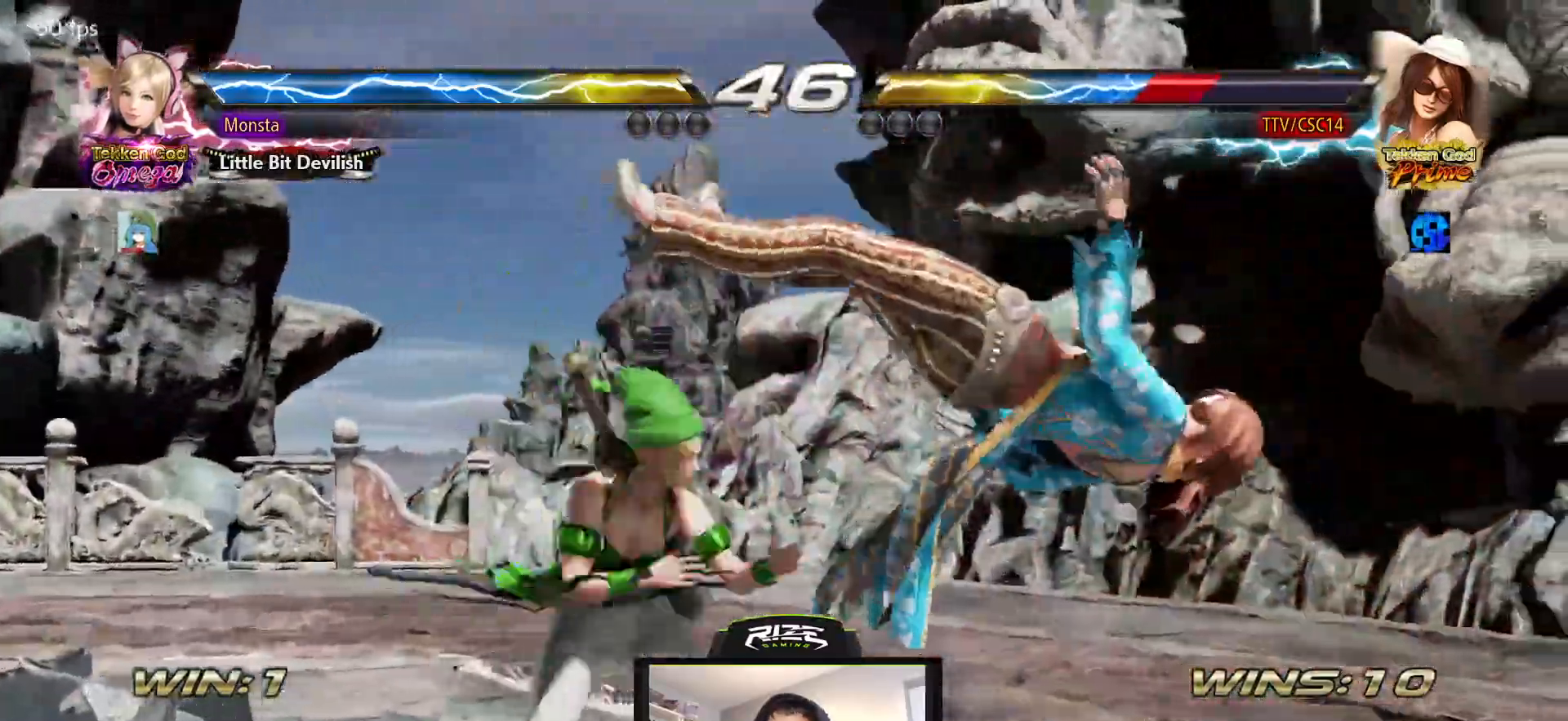
{"dt_ms": 500, "buttons": ["DPAD_RIGHT"], "left_stick": "center", "right_stick": "center", "events": [[83, "CROSS", "down"], [83, "DPAD_RIGHT", "down"], [167, "CROSS", "up"], [250, "CROSS", "down"], [317, "CROSS", "up"], [383, "CROSS", "down"], [467, "CROSS", "up"]]}
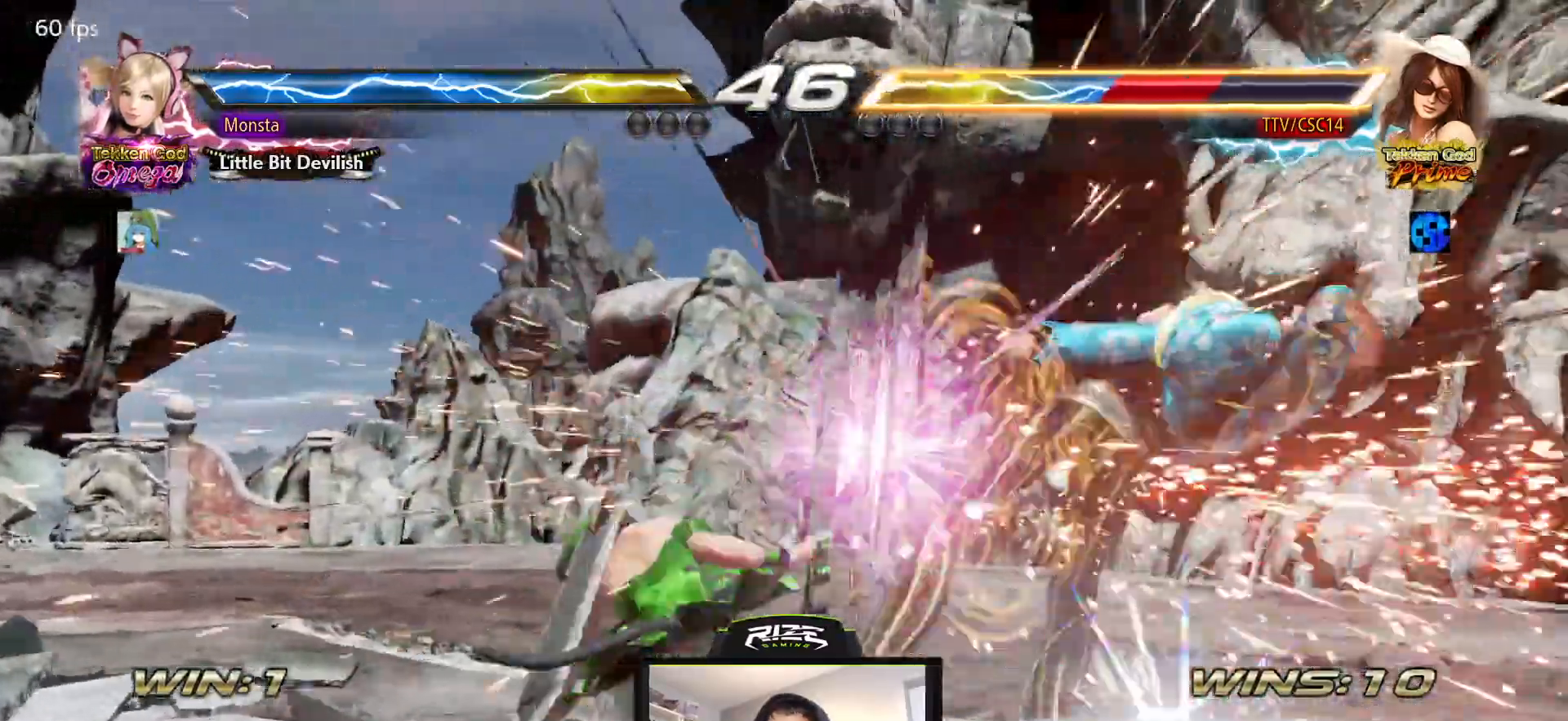
{"dt_ms": 500, "buttons": [], "left_stick": "center", "right_stick": "center", "events": [[233, "CROSS", "down"], [300, "CROSS", "up"], [500, "DPAD_RIGHT", "up"]]}
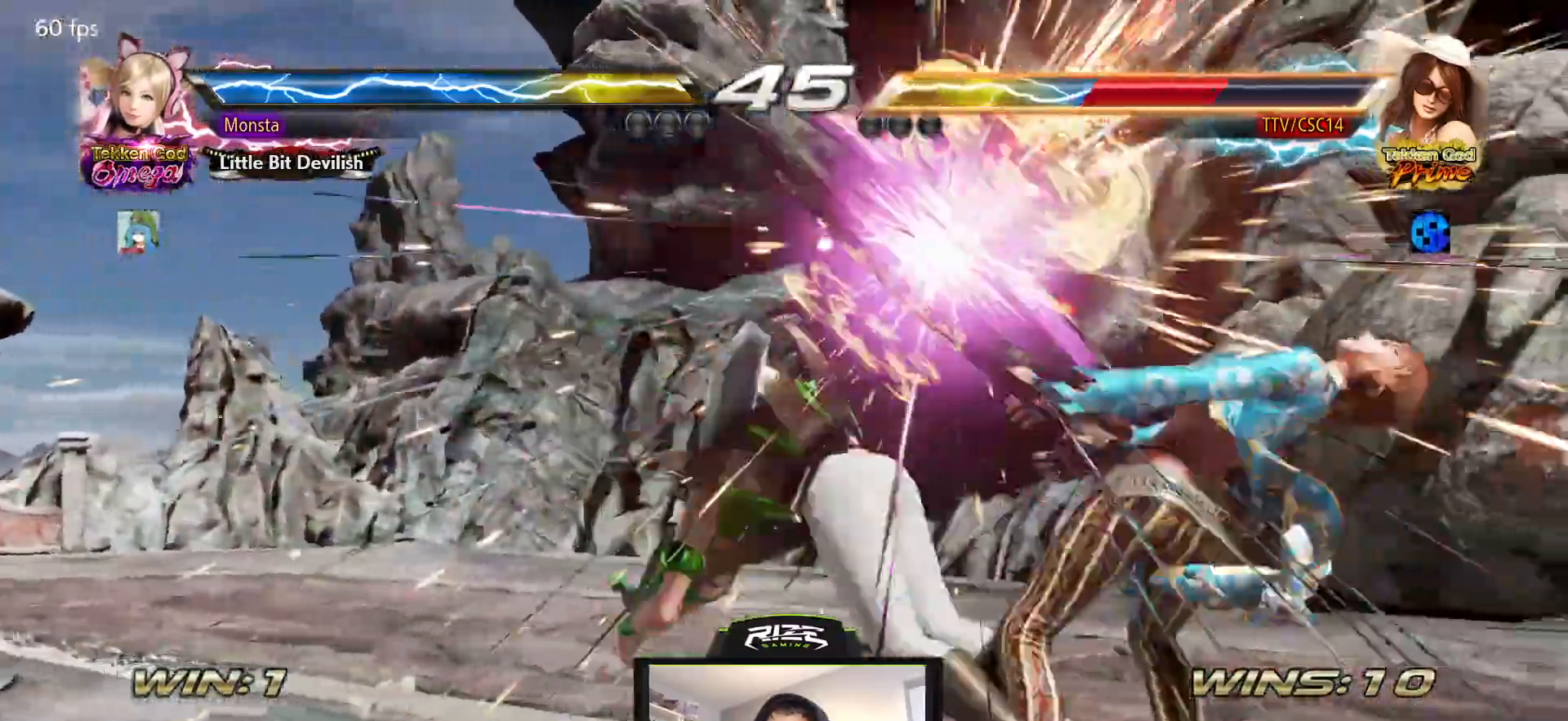
{"dt_ms": 500, "buttons": ["SQUARE", "DPAD_RIGHT"], "left_stick": "center", "right_stick": "center", "events": [[117, "SQUARE", "down"], [200, "SQUARE", "up"], [300, "SQUARE", "down"], [400, "DPAD_RIGHT", "down"]]}
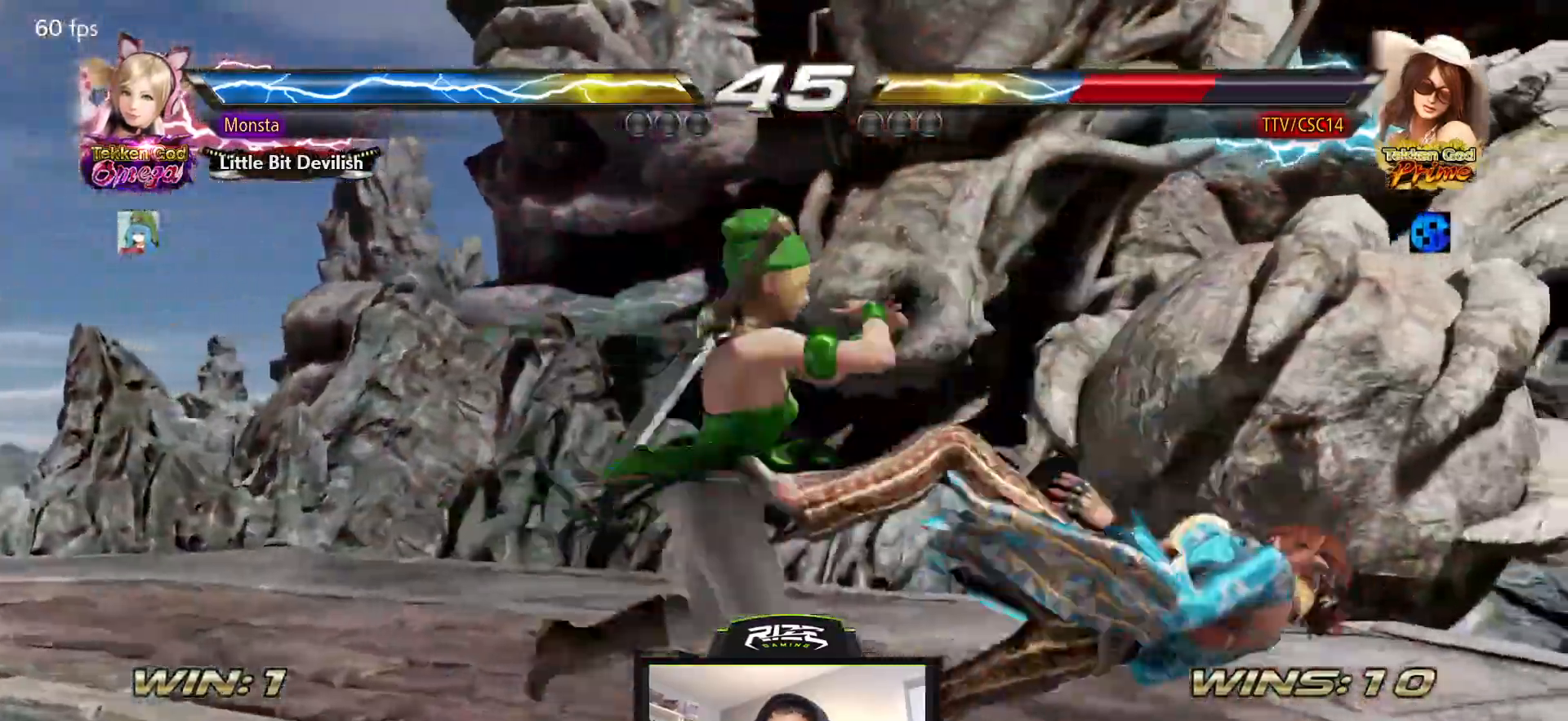
{"dt_ms": 500, "buttons": ["SQUARE", "DPAD_RIGHT"], "left_stick": "center", "right_stick": "center", "events": [[67, "SQUARE", "up"], [117, "SQUARE", "down"], [233, "SQUARE", "up"], [317, "SQUARE", "down"], [400, "SQUARE", "up"], [483, "SQUARE", "down"]]}
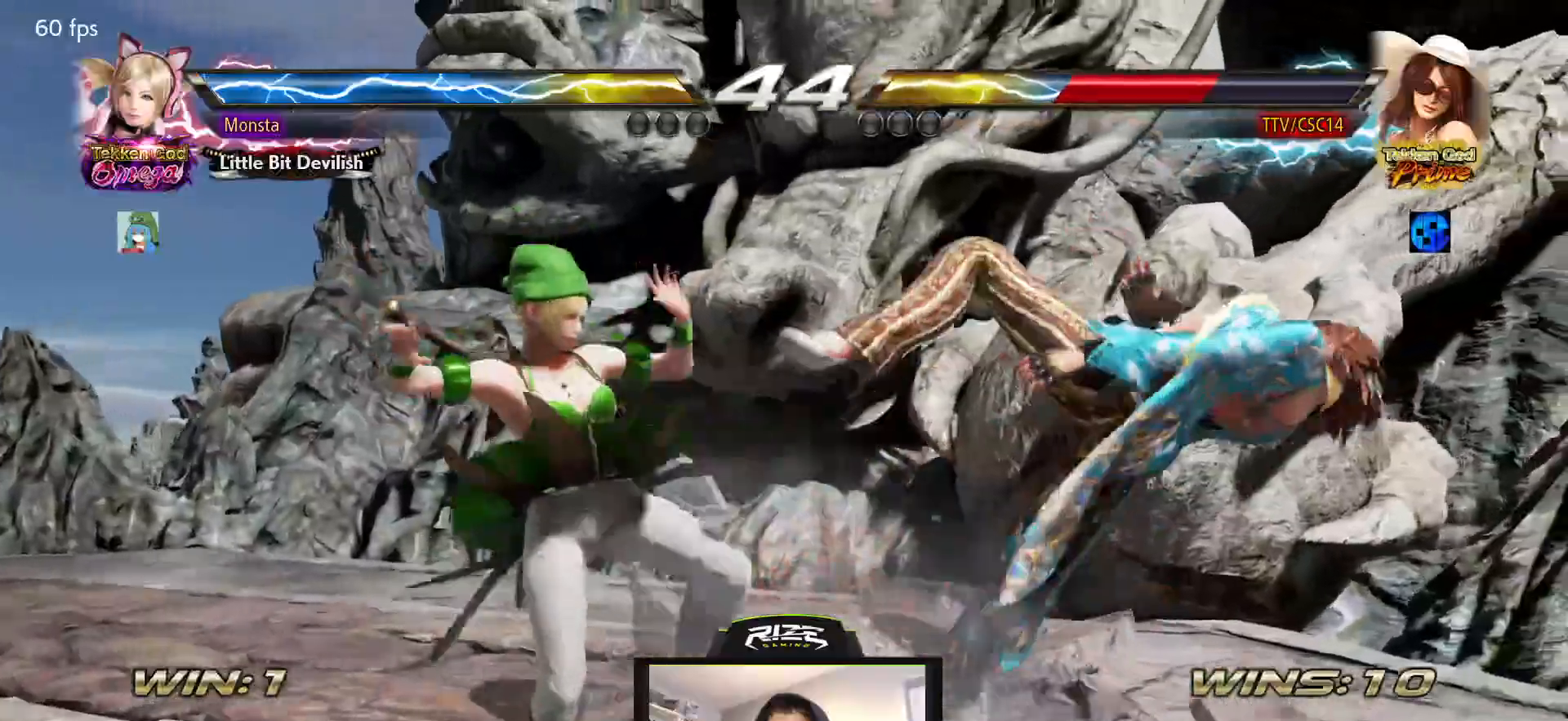
{"dt_ms": 500, "buttons": ["SQUARE", "DPAD_RIGHT"], "left_stick": "center", "right_stick": "center", "events": [[233, "SQUARE", "up"], [300, "SQUARE", "down"]]}
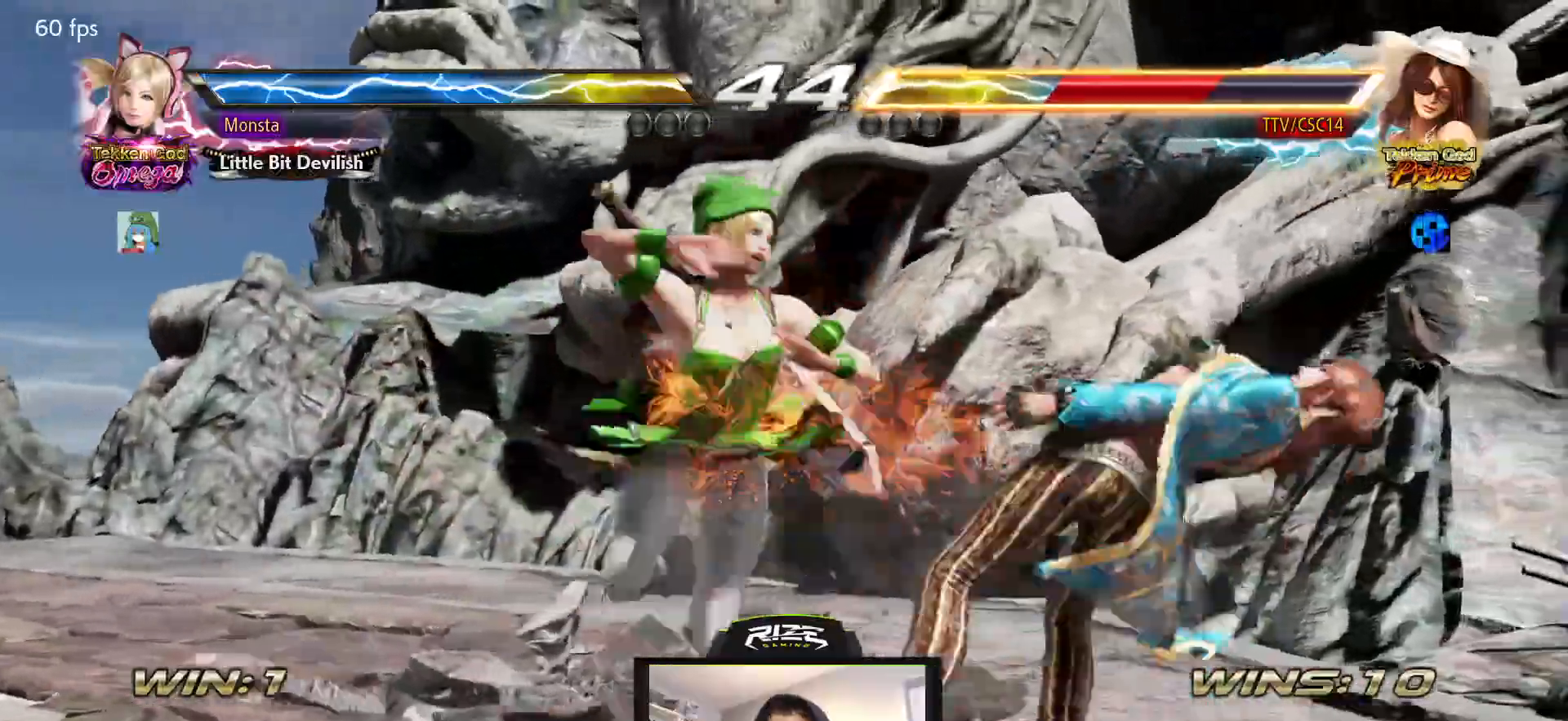
{"dt_ms": 500, "buttons": ["SQUARE", "R1"], "left_stick": "center", "right_stick": "center"}
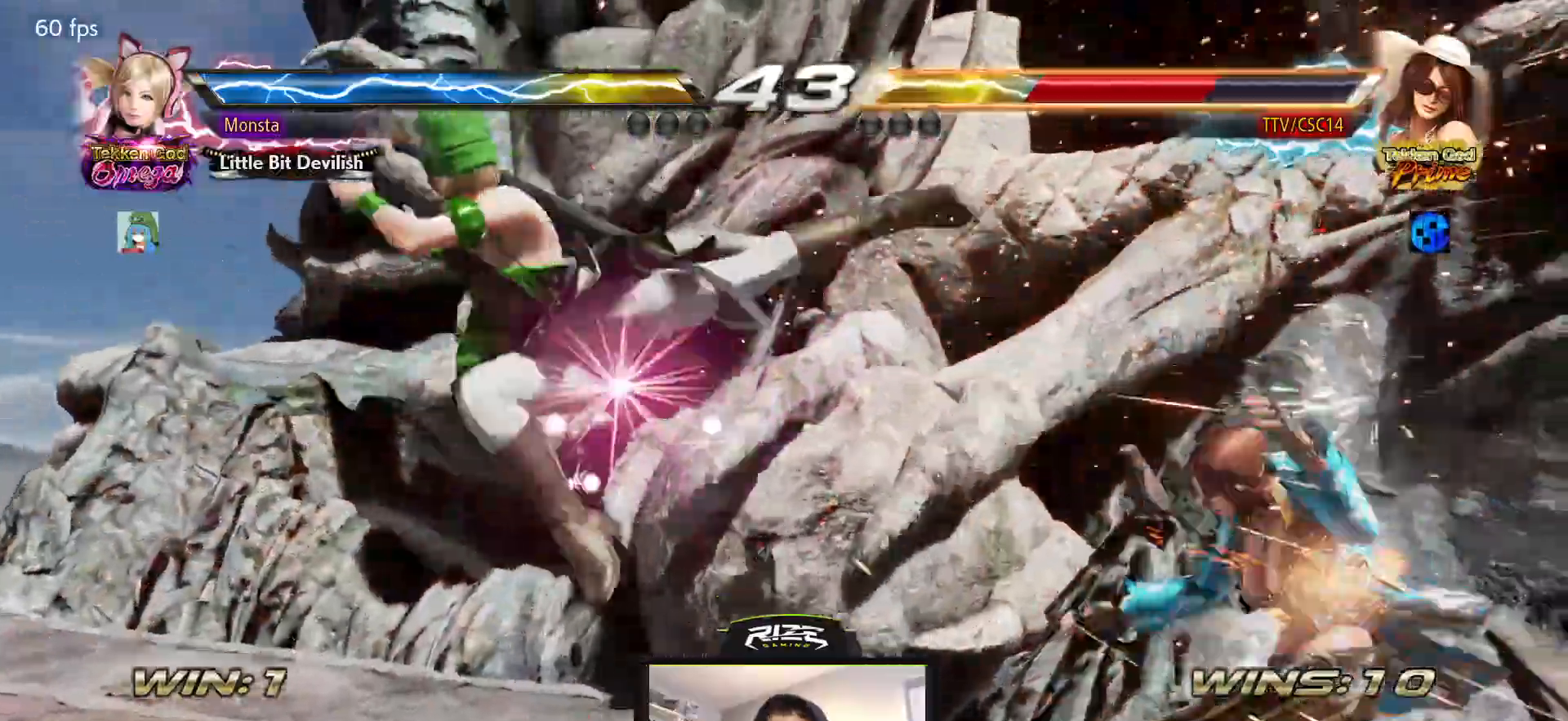
{"dt_ms": 500, "buttons": ["CROSS"], "left_stick": "center", "right_stick": "center", "events": [[50, "CROSS", "down"], [67, "R1", "up"], [133, "CROSS", "up"], [217, "CROSS", "down"], [300, "SQUARE", "up"], [367, "SQUARE", "down"], [433, "SQUARE", "up"]]}
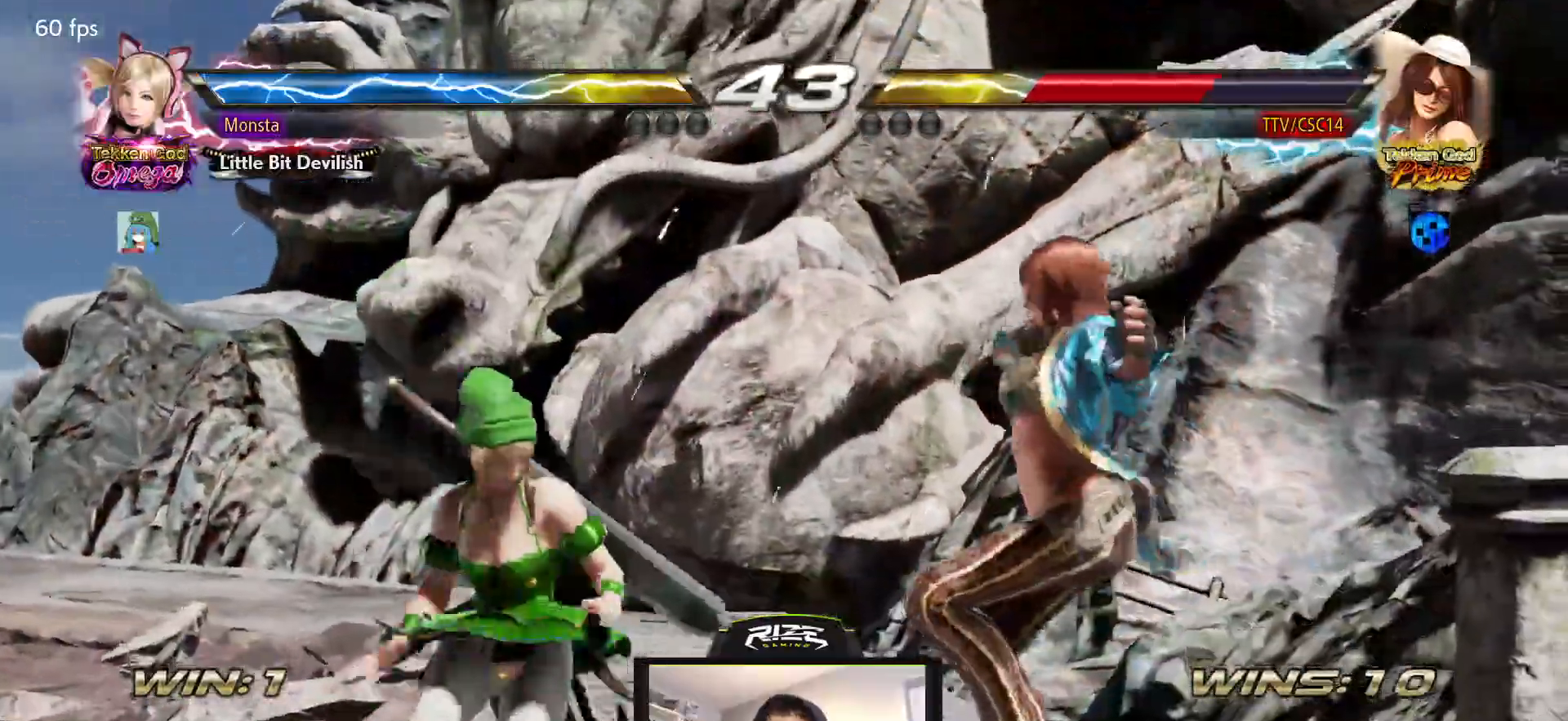
{"dt_ms": 500, "buttons": ["CROSS"], "left_stick": "center", "right_stick": "center", "events": [[67, "CROSS", "up"], [150, "CROSS", "down"], [150, "SQUARE", "down"], [217, "SQUARE", "up"]]}